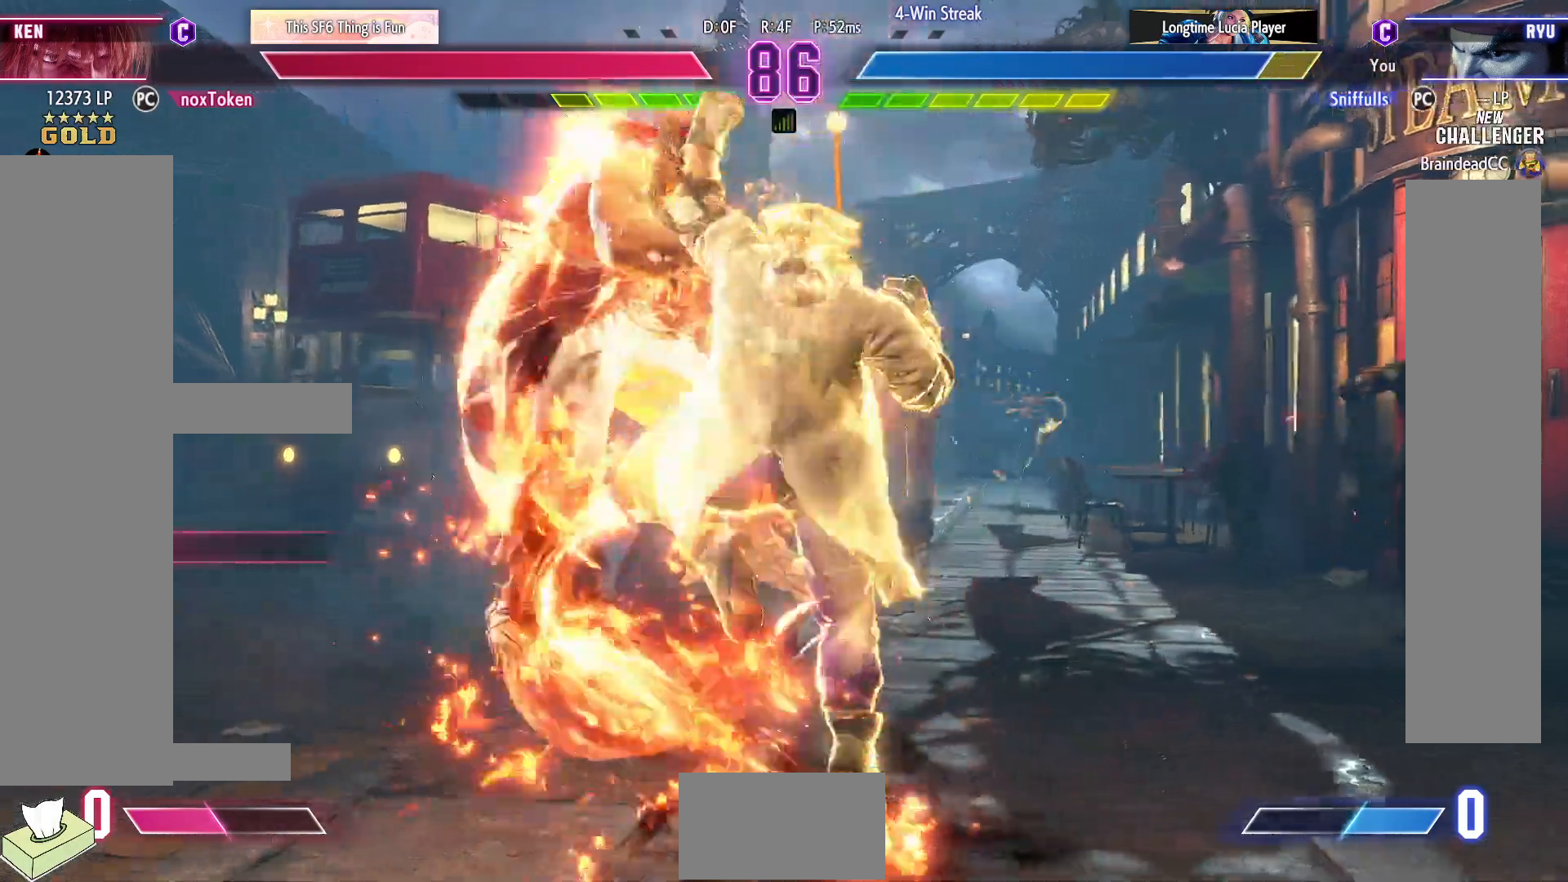
Gameplay with a controller (arcade stick); each line is a JSON object with the inputs held at the frame after it. "events" lists button and stick changes between this image and that frame as [ms after this image, input, new state], when the widget could be followed in between. Not read: L3 R3.
{"buttons": ["DPAD_DOWN", "DPAD_LEFT"], "events": []}
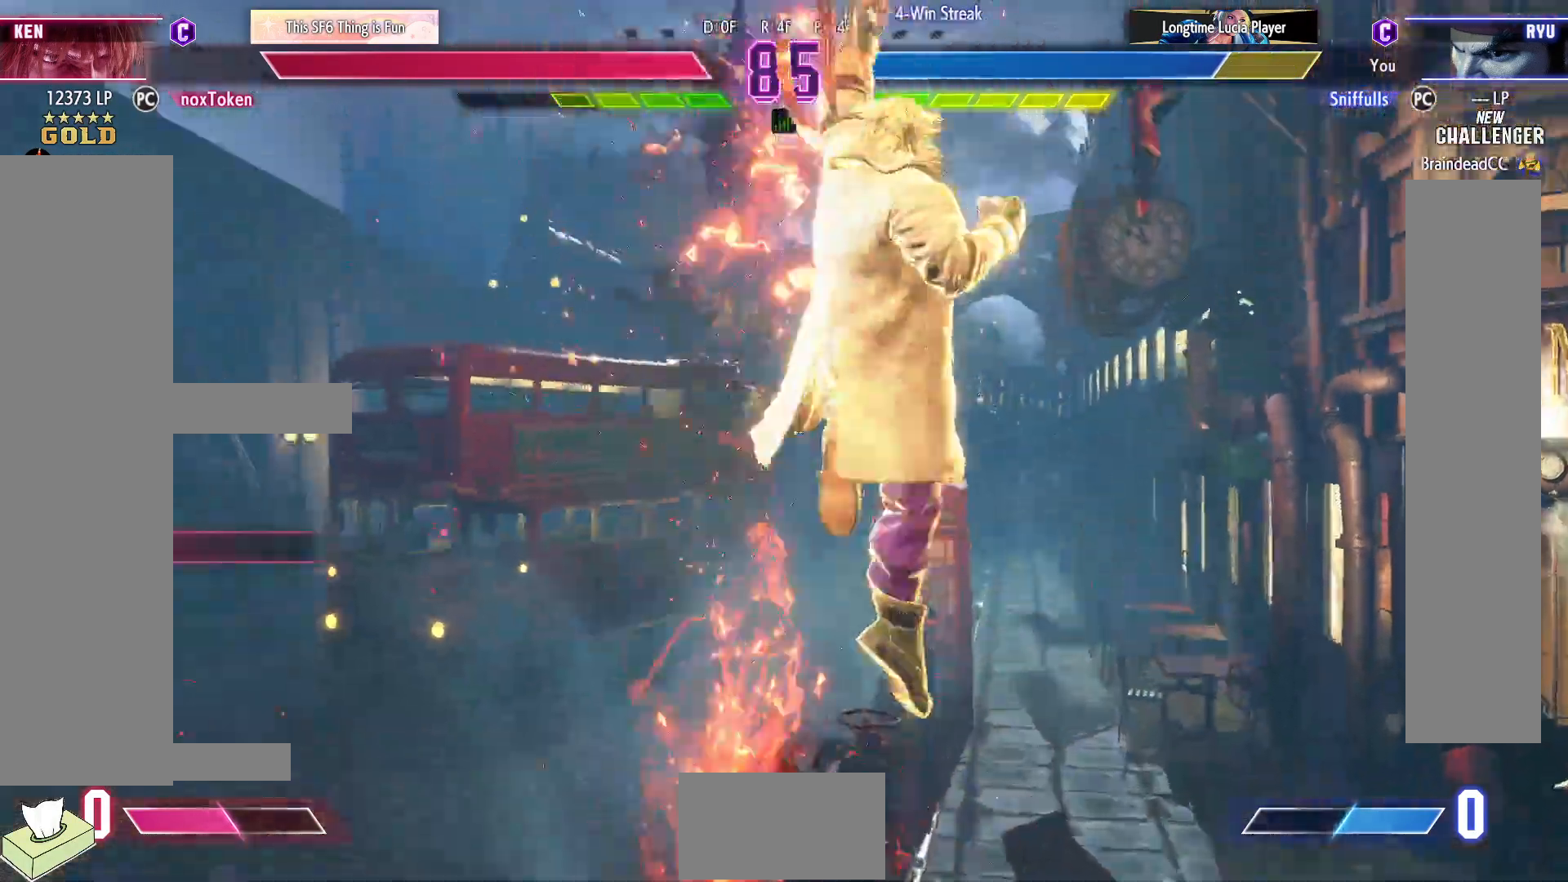
{"buttons": ["DPAD_DOWN", "DPAD_LEFT"], "events": []}
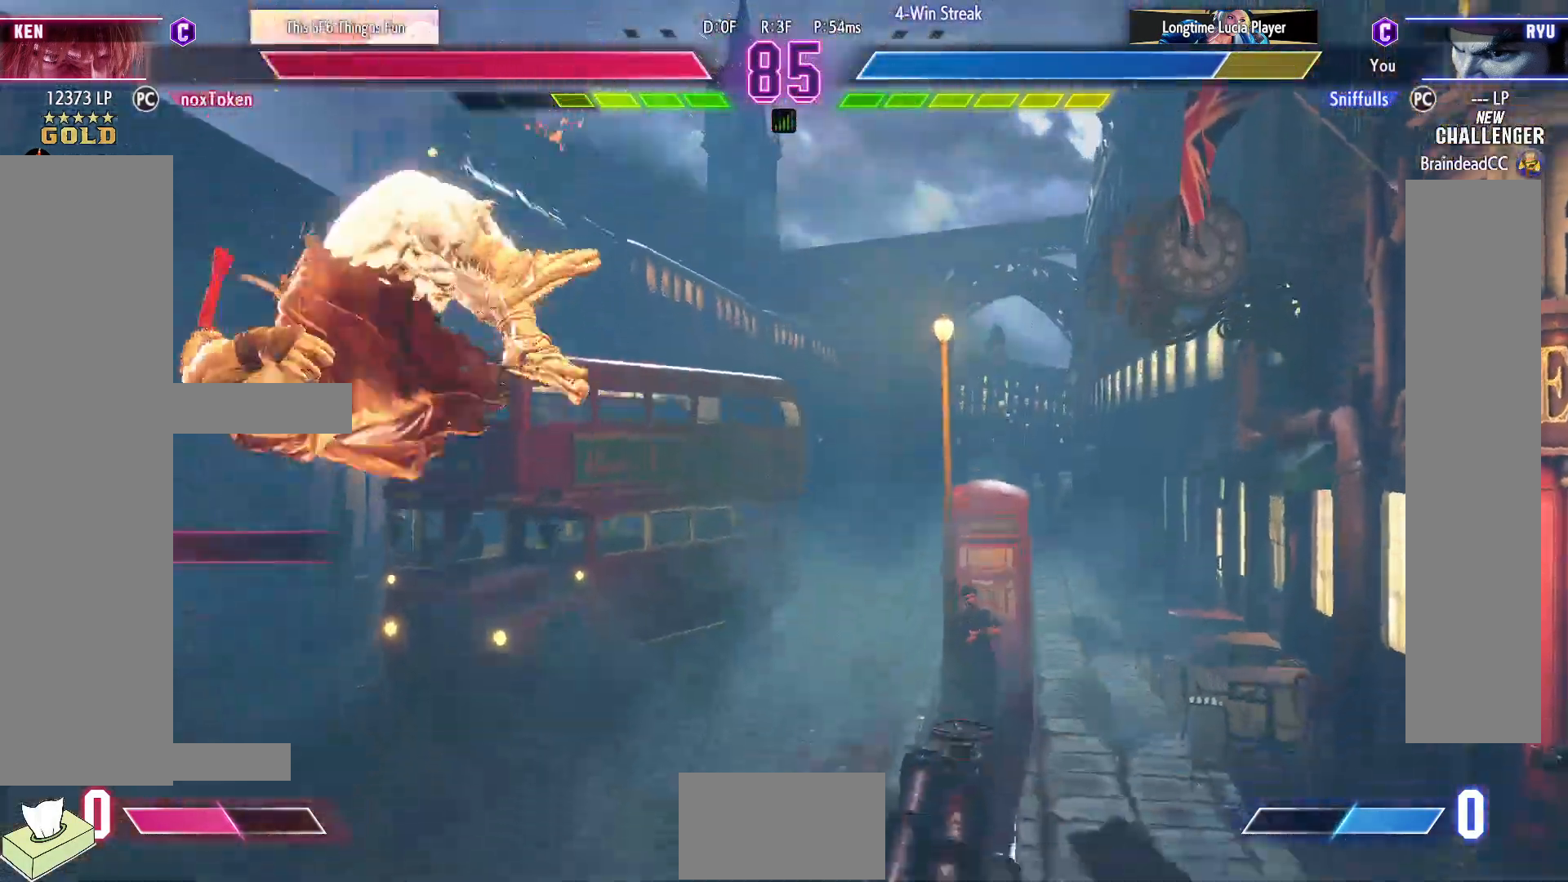
{"buttons": ["DPAD_LEFT"], "events": [[217, "SQUARE", "down"], [217, "TRIANGLE", "down"], [233, "R1", "down"], [367, "SQUARE", "up"], [367, "TRIANGLE", "up"], [400, "R1", "up"], [483, "DPAD_DOWN", "up"]]}
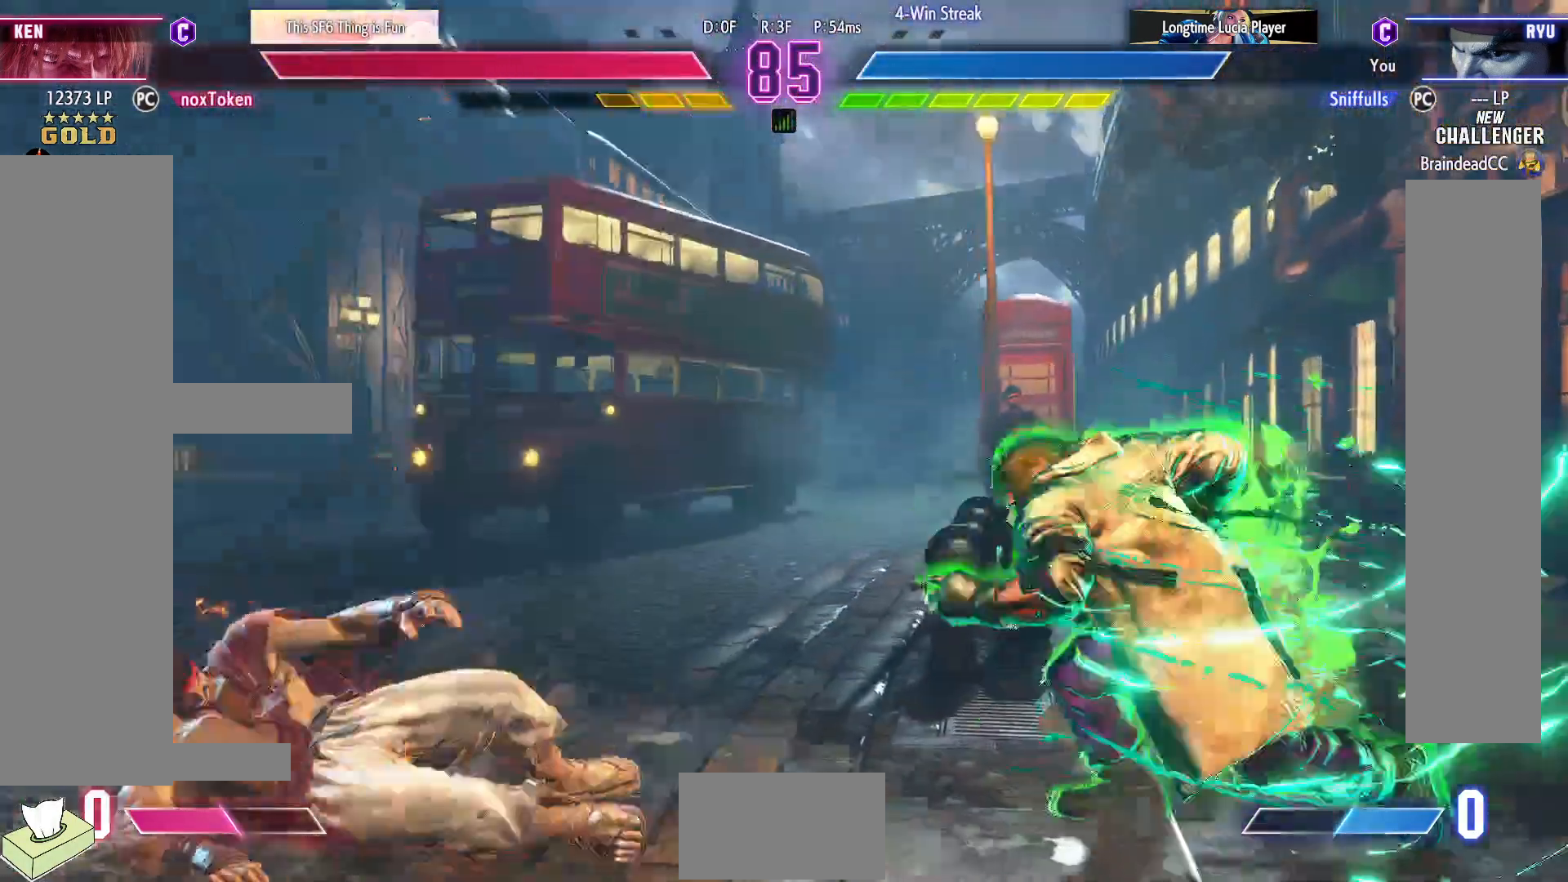
{"buttons": ["DPAD_LEFT"], "events": []}
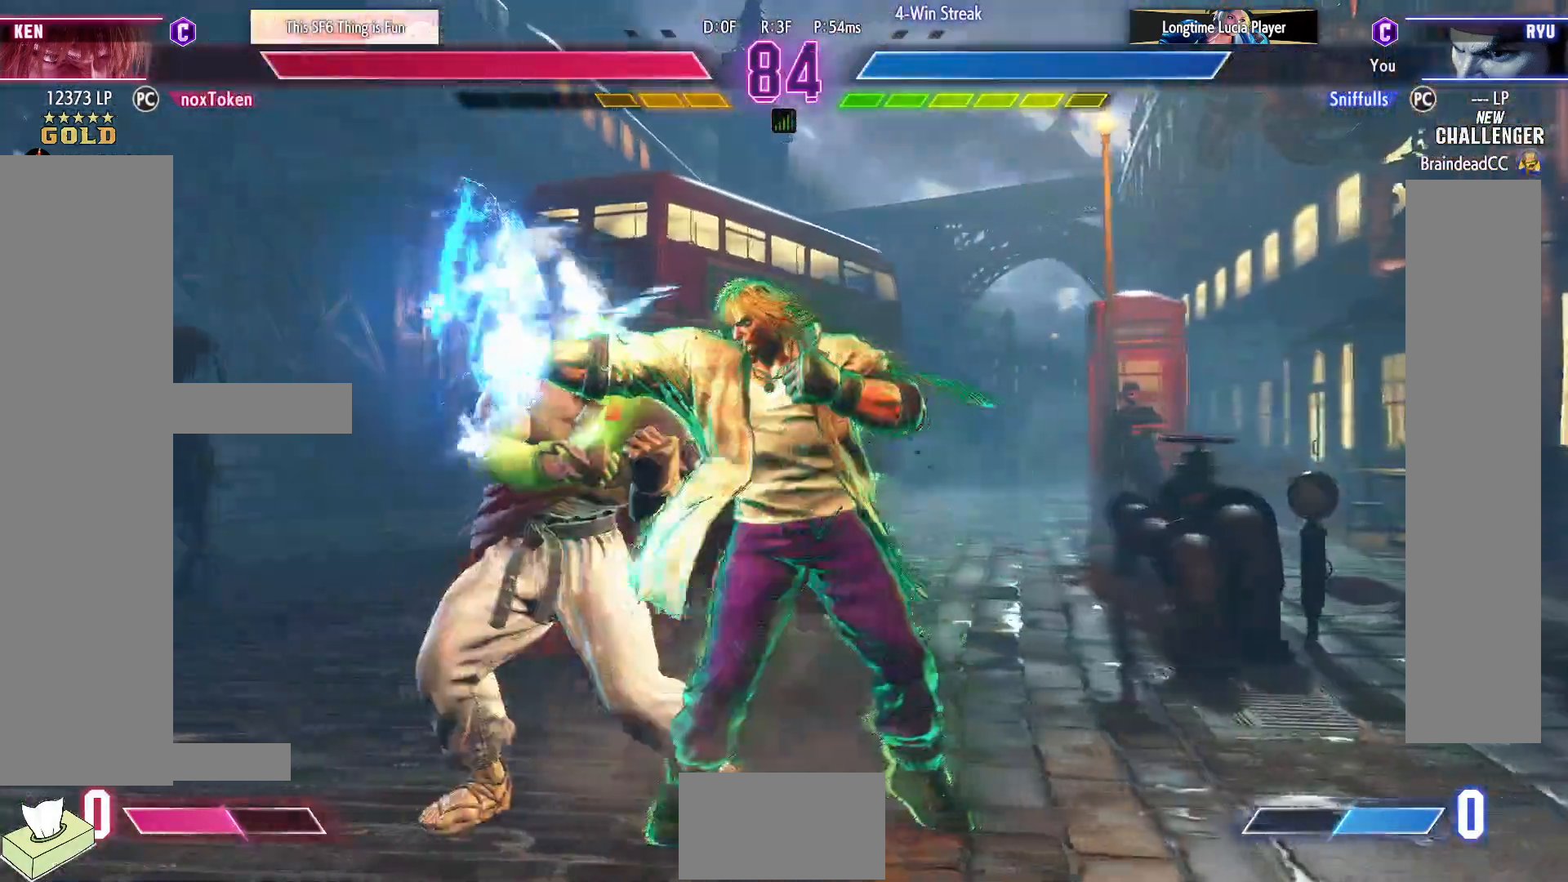
{"buttons": ["DPAD_LEFT"], "events": [[50, "SQUARE", "down"], [217, "SQUARE", "up"]]}
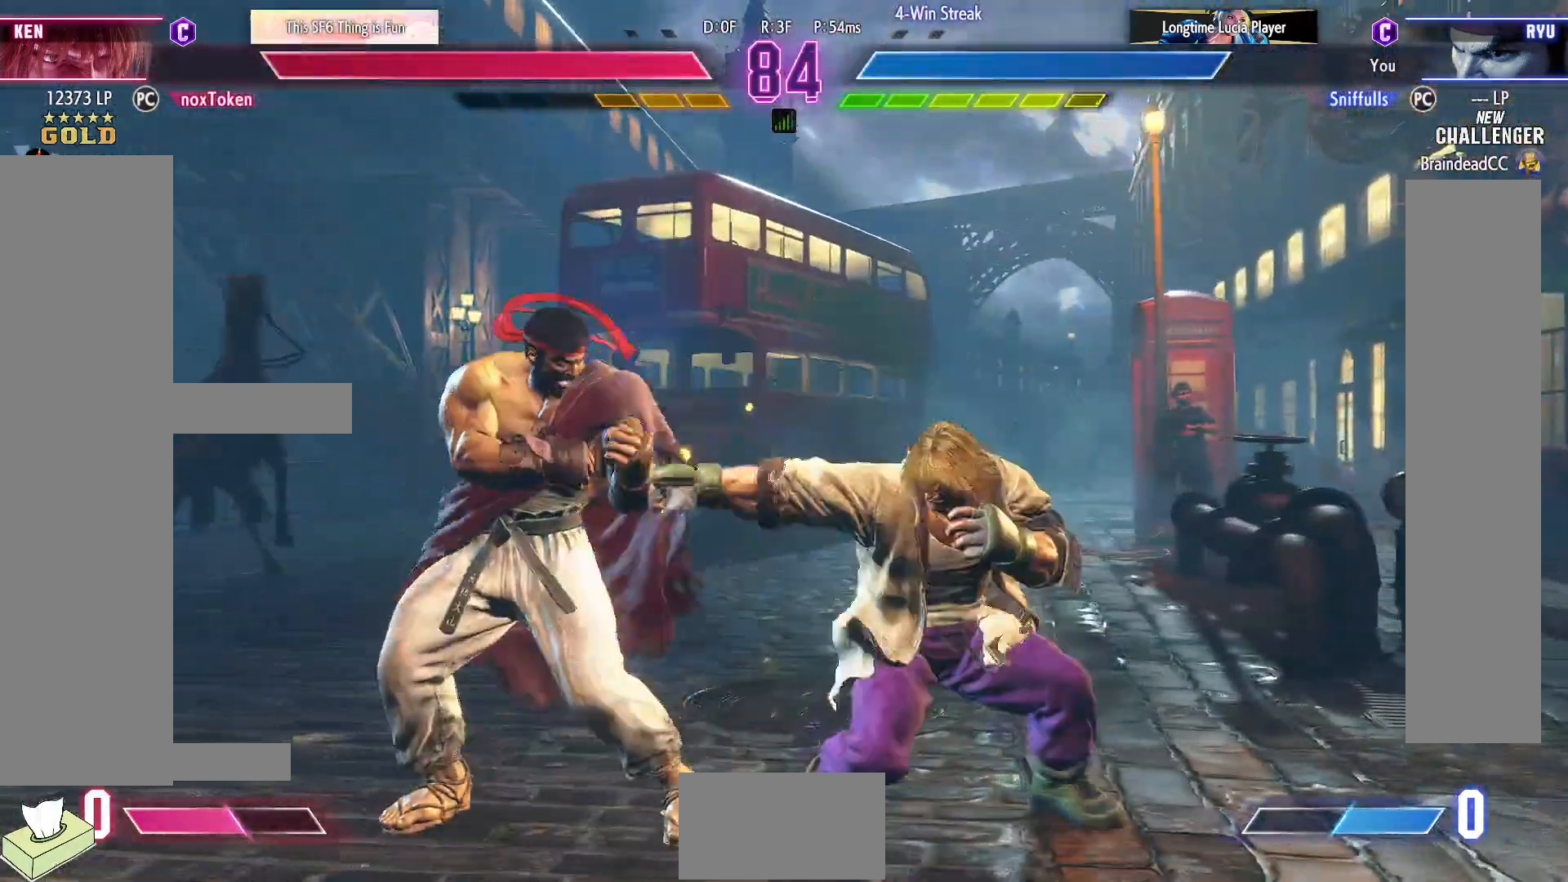
{"buttons": ["CROSS"], "events": [[283, "CROSS", "down"], [300, "DPAD_LEFT", "up"], [333, "DPAD_DOWN", "down"], [383, "CROSS", "up"], [417, "DPAD_LEFT", "down"], [433, "DPAD_DOWN", "up"], [467, "CROSS", "down"], [500, "DPAD_LEFT", "up"]]}
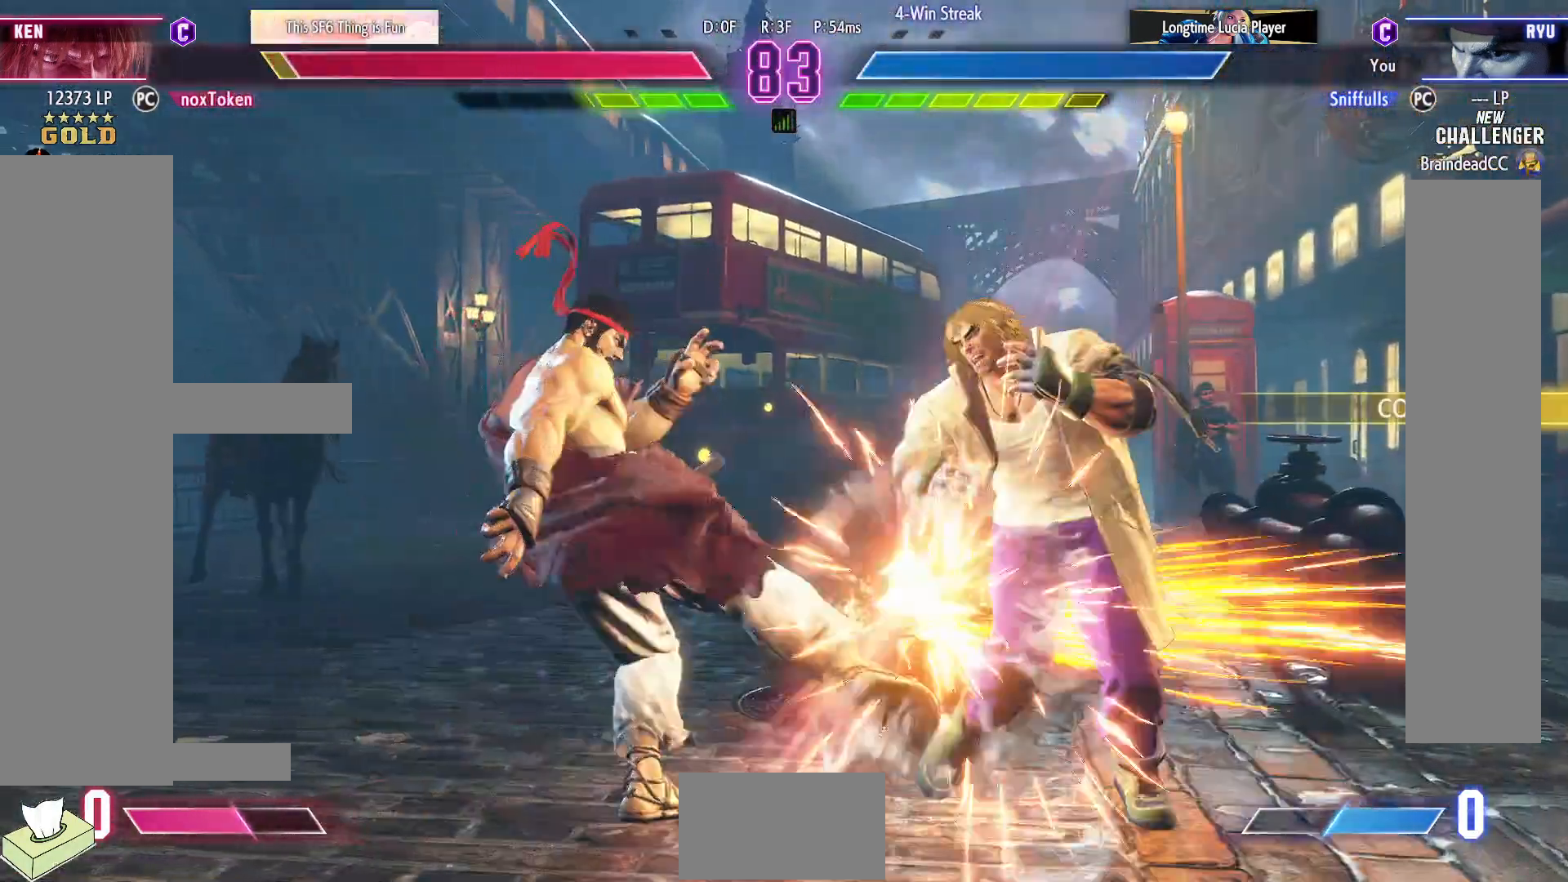
{"buttons": [], "events": [[50, "CROSS", "up"]]}
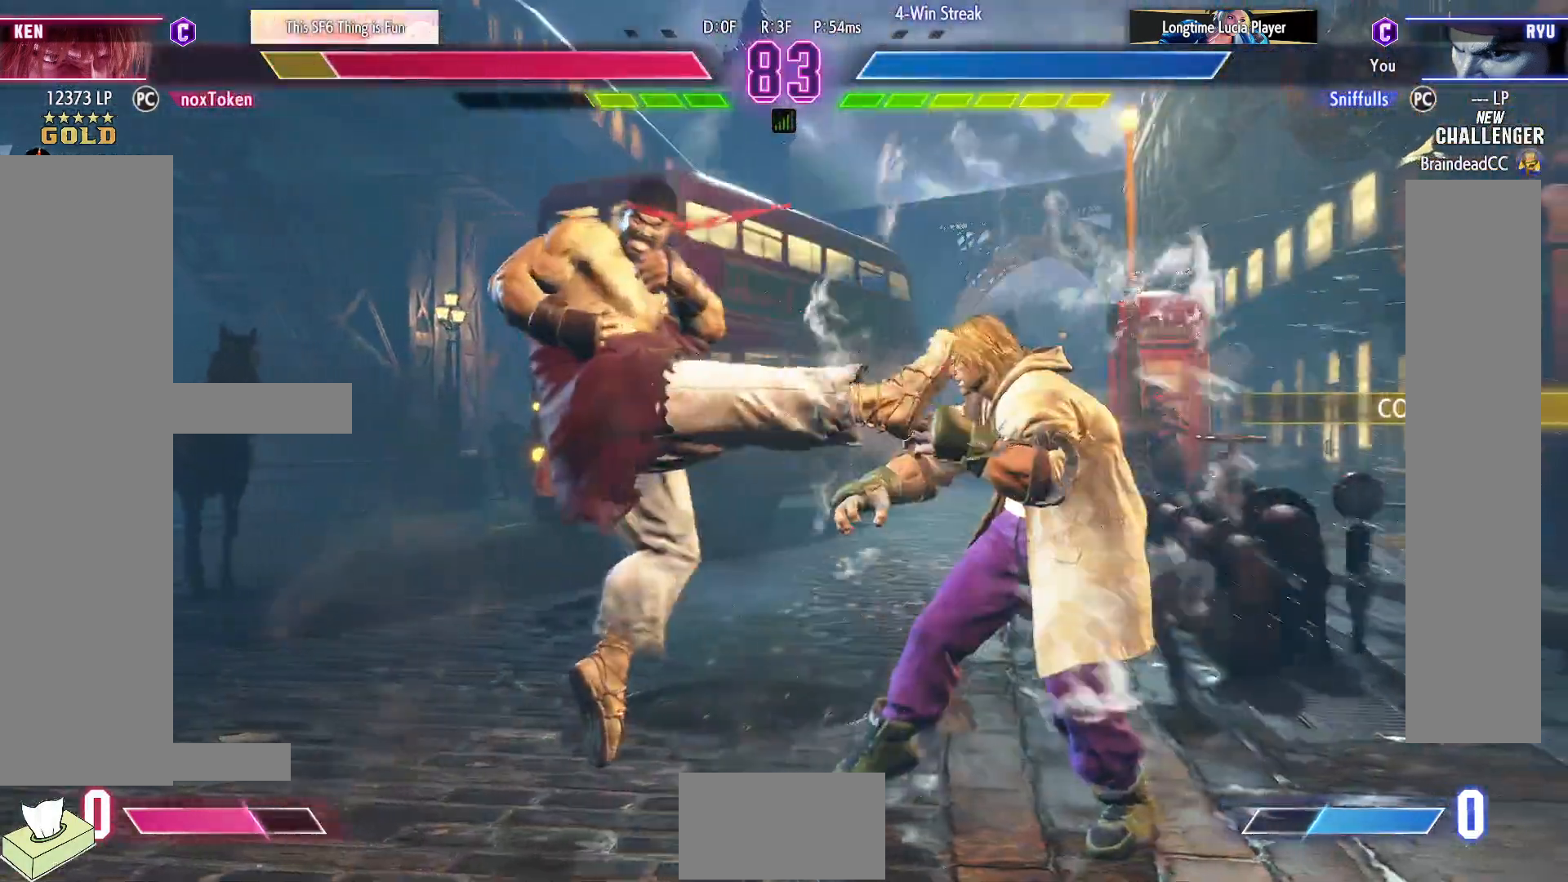
{"buttons": ["CIRCLE", "TRIANGLE", "DPAD_RIGHT"], "events": [[333, "CIRCLE", "down"], [333, "TRIANGLE", "down"], [483, "DPAD_RIGHT", "down"]]}
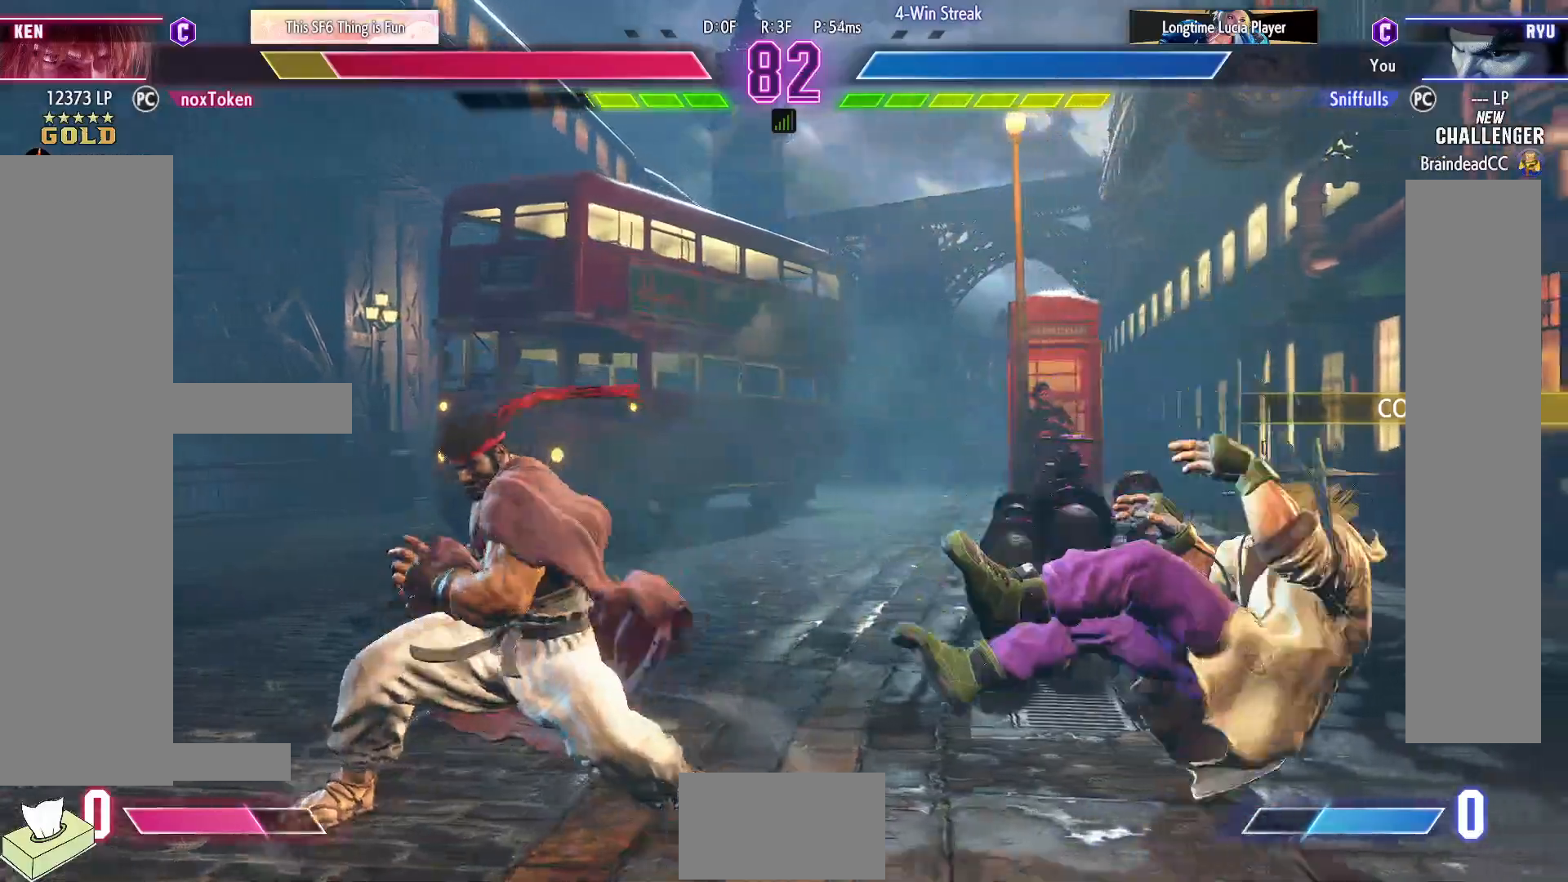
{"buttons": ["DPAD_DOWN", "DPAD_LEFT"], "events": [[50, "DPAD_RIGHT", "up"], [150, "DPAD_RIGHT", "down"], [217, "DPAD_RIGHT", "up"], [283, "DPAD_RIGHT", "down"], [383, "TRIANGLE", "up"], [400, "CIRCLE", "up"], [450, "DPAD_RIGHT", "up"], [467, "DPAD_DOWN", "down"], [467, "DPAD_LEFT", "down"]]}
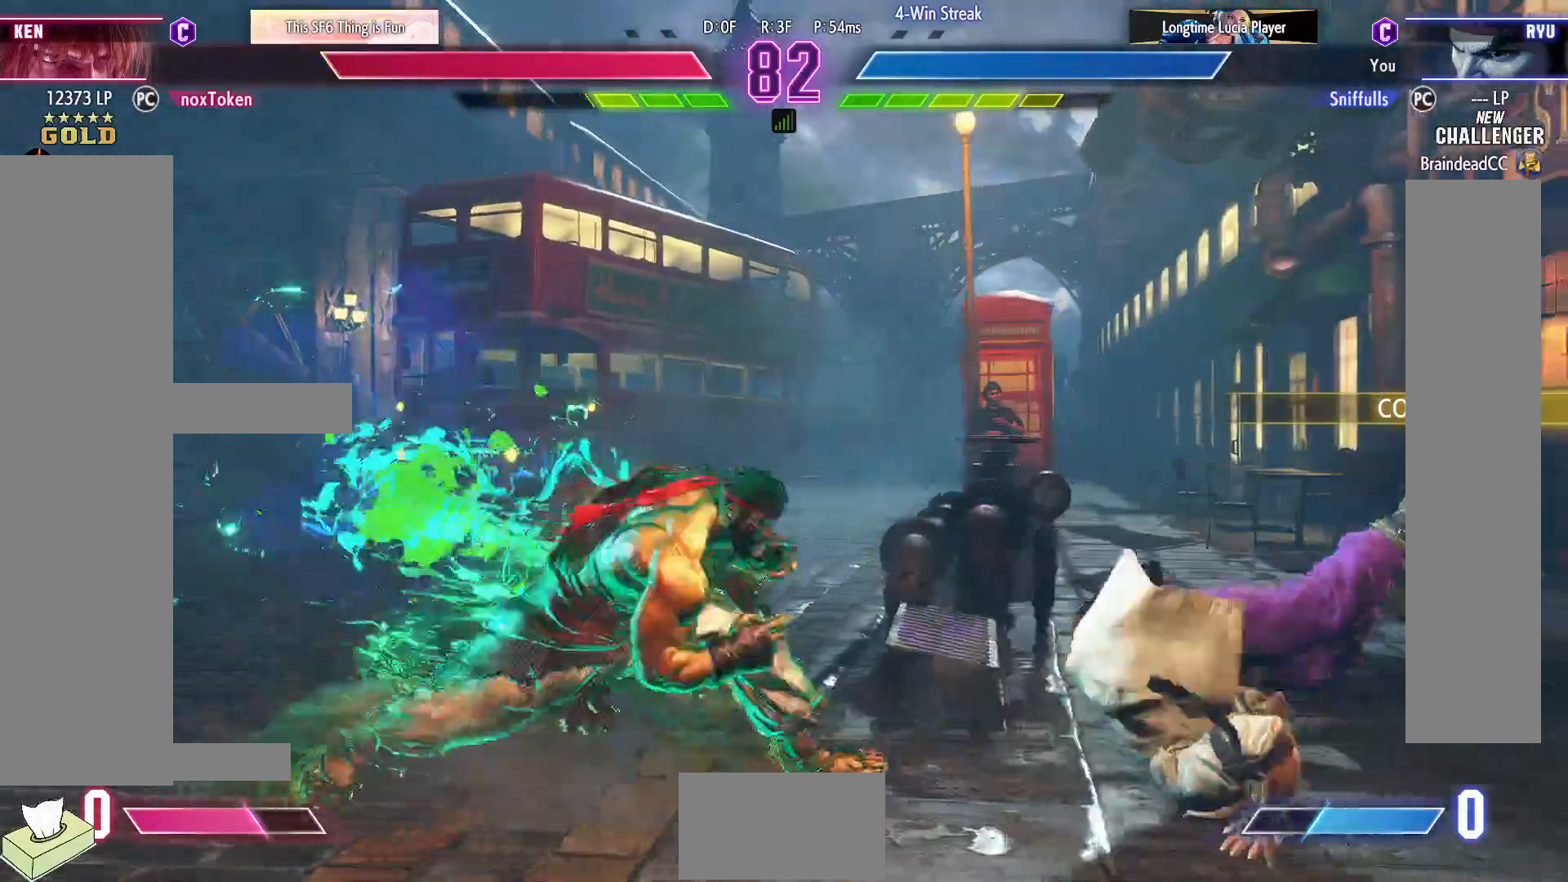
{"buttons": ["DPAD_DOWN", "DPAD_LEFT"], "events": [[333, "SQUARE", "down"], [433, "SQUARE", "up"]]}
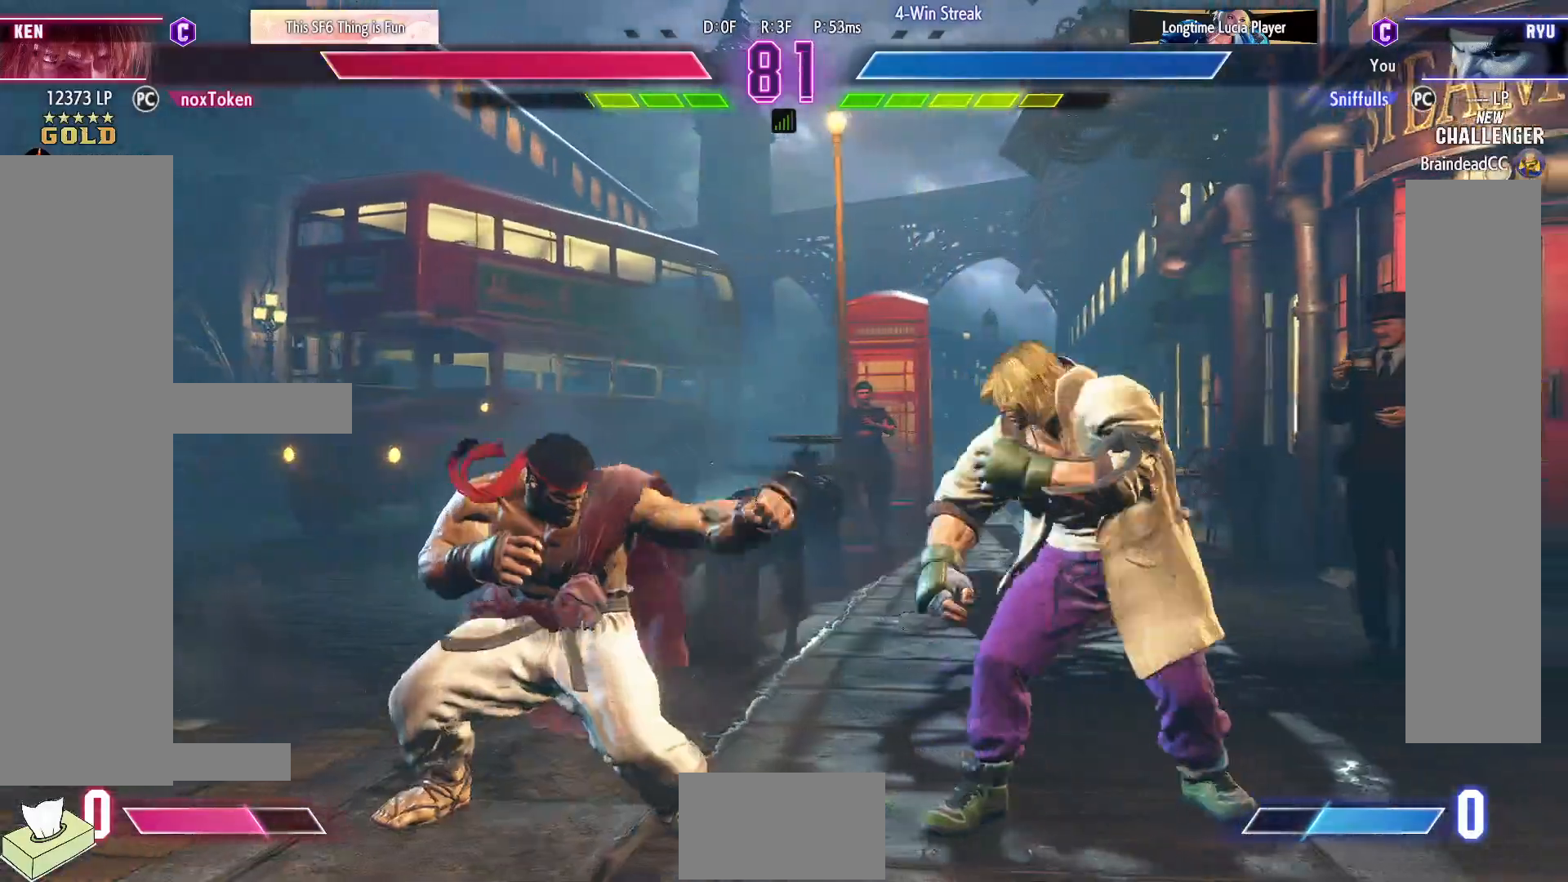
{"buttons": ["DPAD_LEFT"], "events": [[250, "DPAD_DOWN", "up"]]}
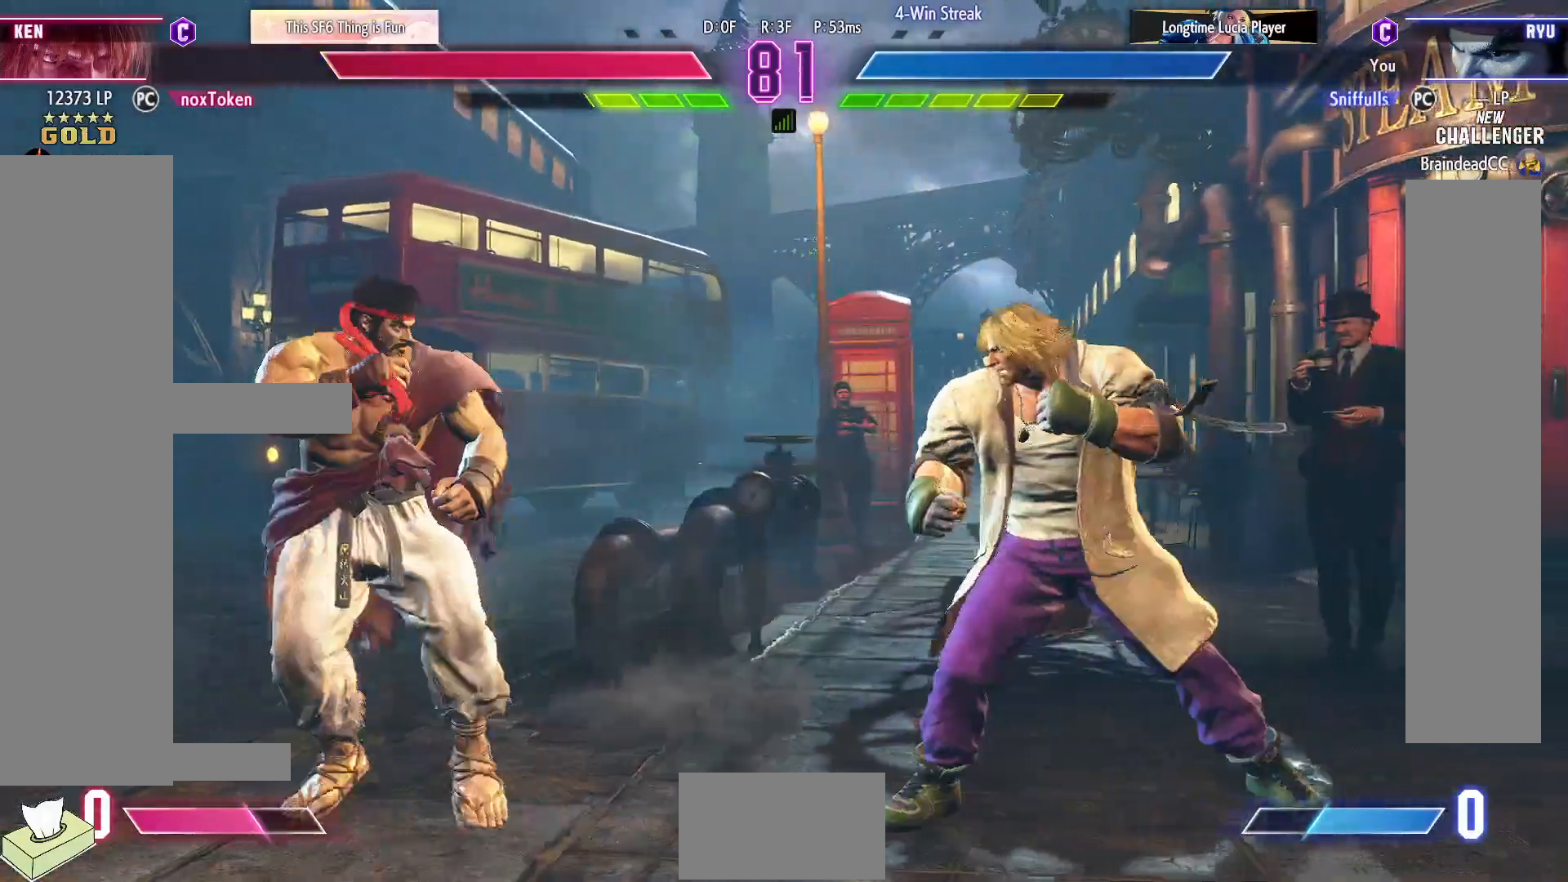
{"buttons": ["DPAD_LEFT"], "events": []}
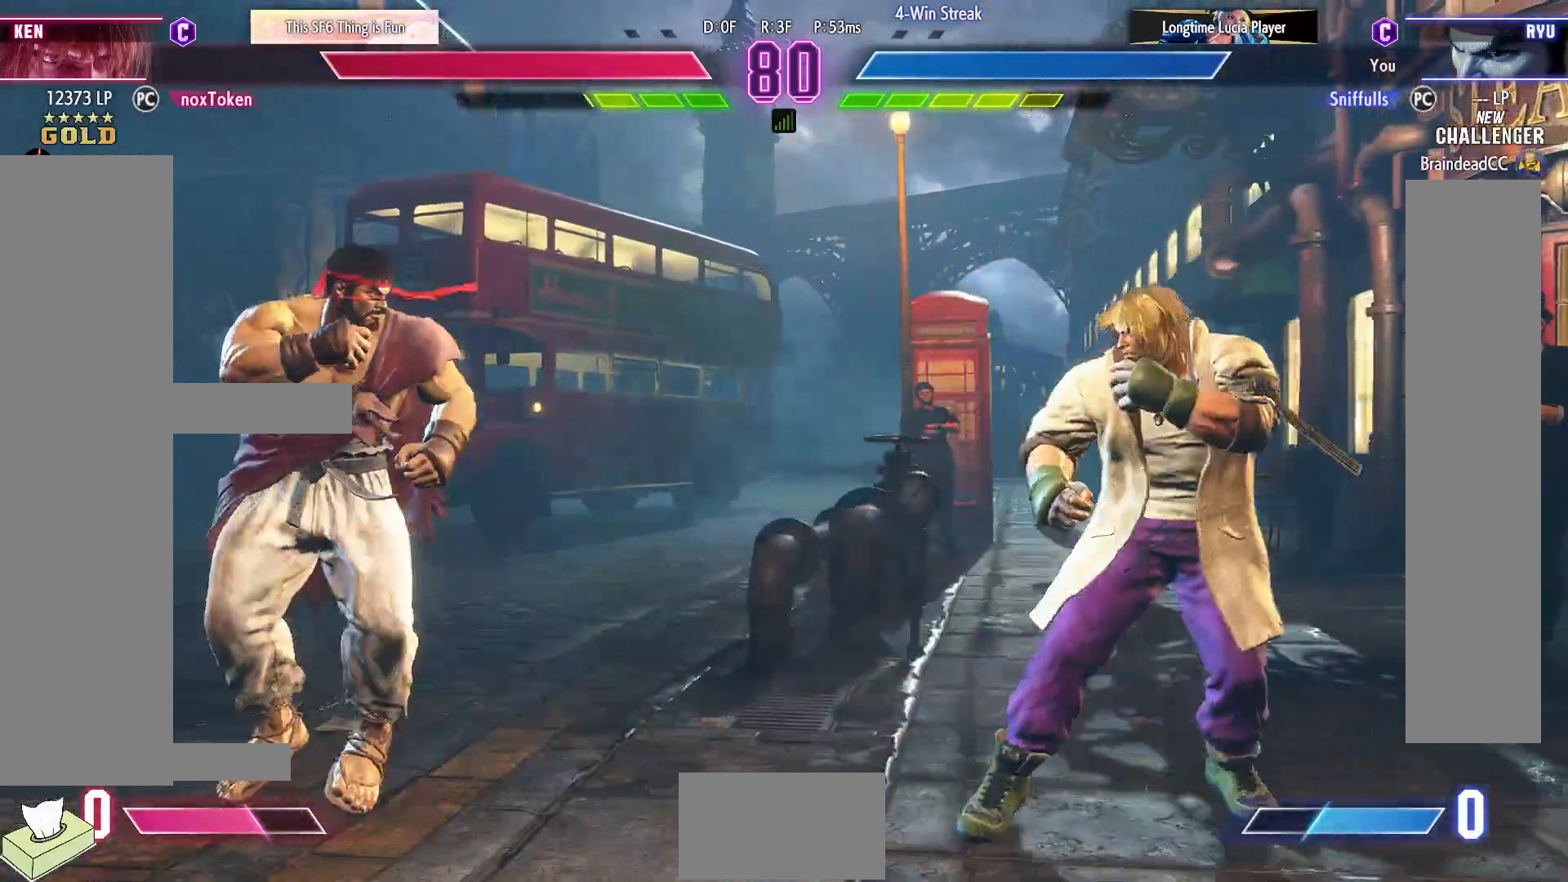
{"buttons": ["DPAD_LEFT"], "events": [[133, "DPAD_LEFT", "up"], [183, "DPAD_RIGHT", "down"], [483, "DPAD_RIGHT", "up"], [500, "DPAD_LEFT", "down"]]}
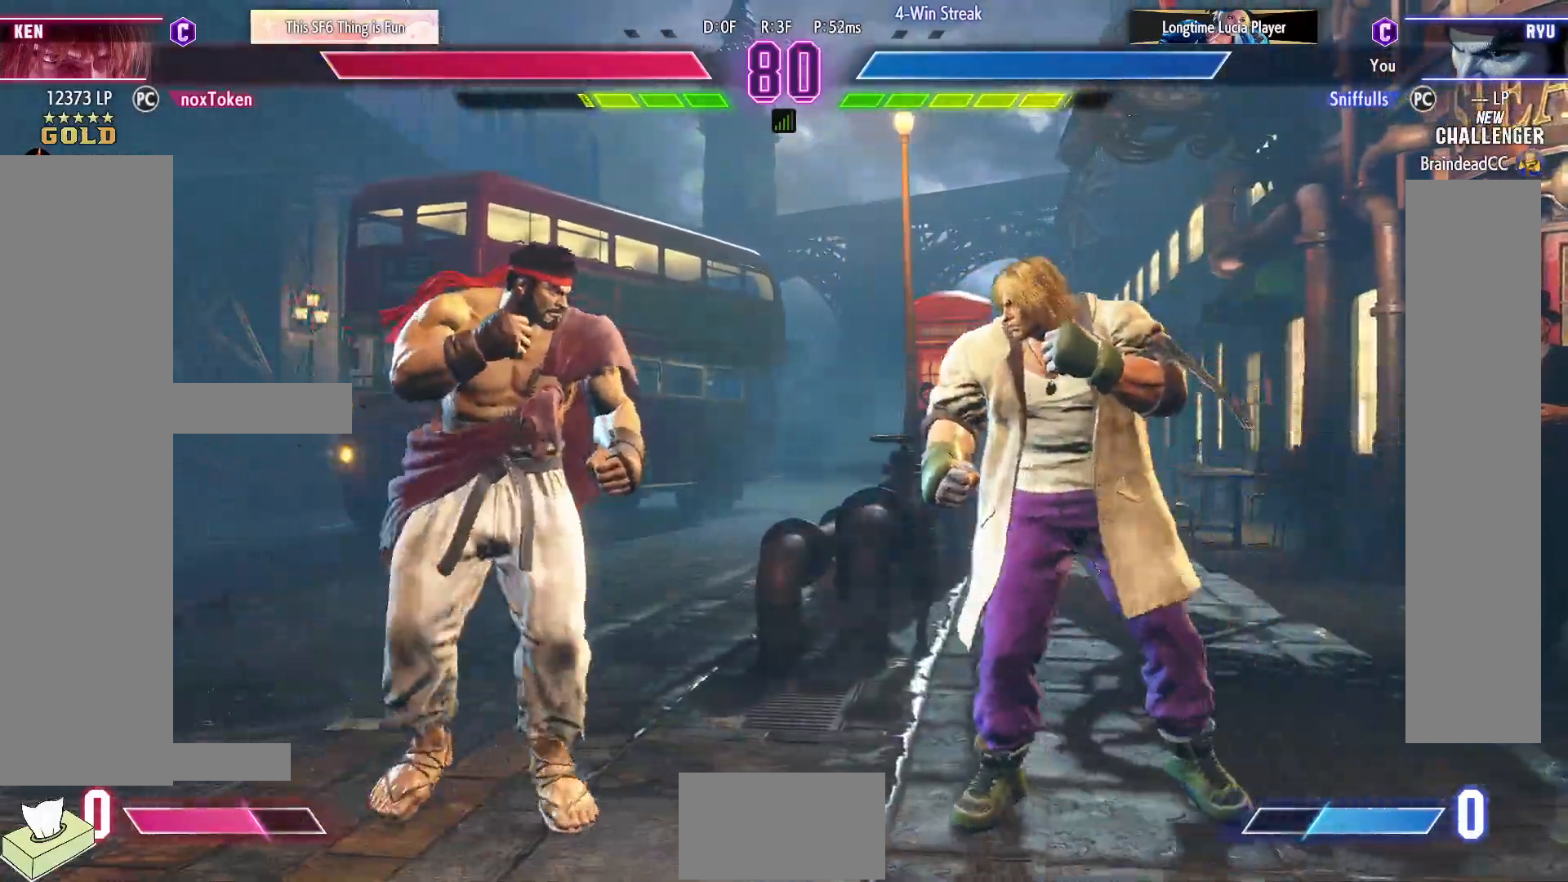
{"buttons": ["DPAD_DOWN", "DPAD_LEFT"], "events": [[450, "DPAD_DOWN", "down"]]}
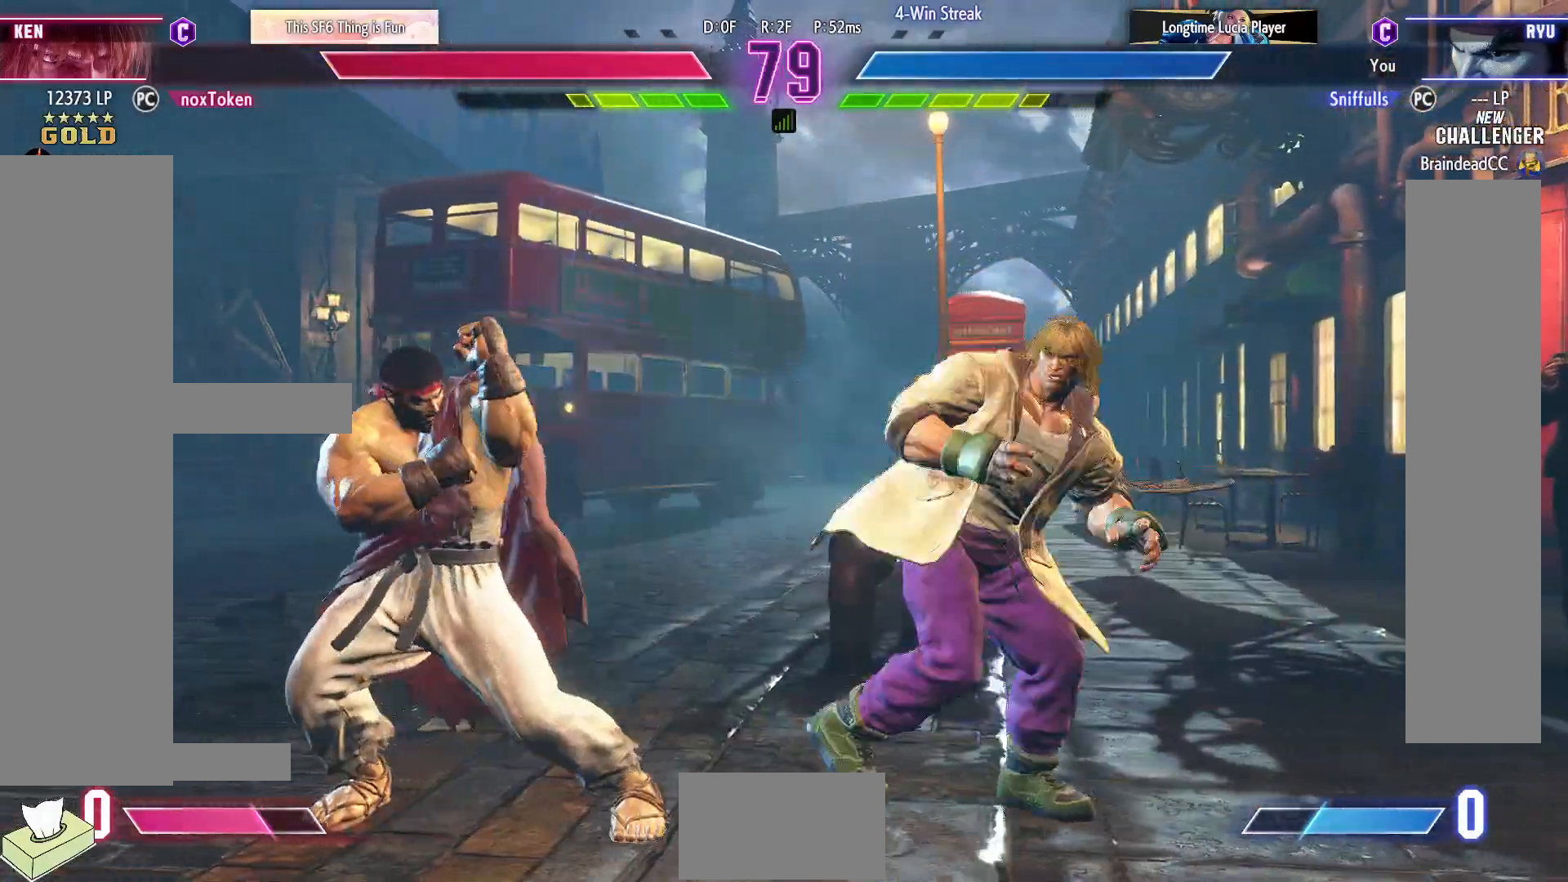
{"buttons": ["DPAD_DOWN", "DPAD_LEFT"], "events": [[50, "CIRCLE", "down"], [150, "CIRCLE", "up"], [150, "DPAD_LEFT", "up"], [250, "DPAD_RIGHT", "down"], [283, "DPAD_DOWN", "up"], [300, "TRIANGLE", "down"], [350, "DPAD_RIGHT", "up"], [383, "TRIANGLE", "up"], [483, "DPAD_LEFT", "down"], [500, "DPAD_DOWN", "down"]]}
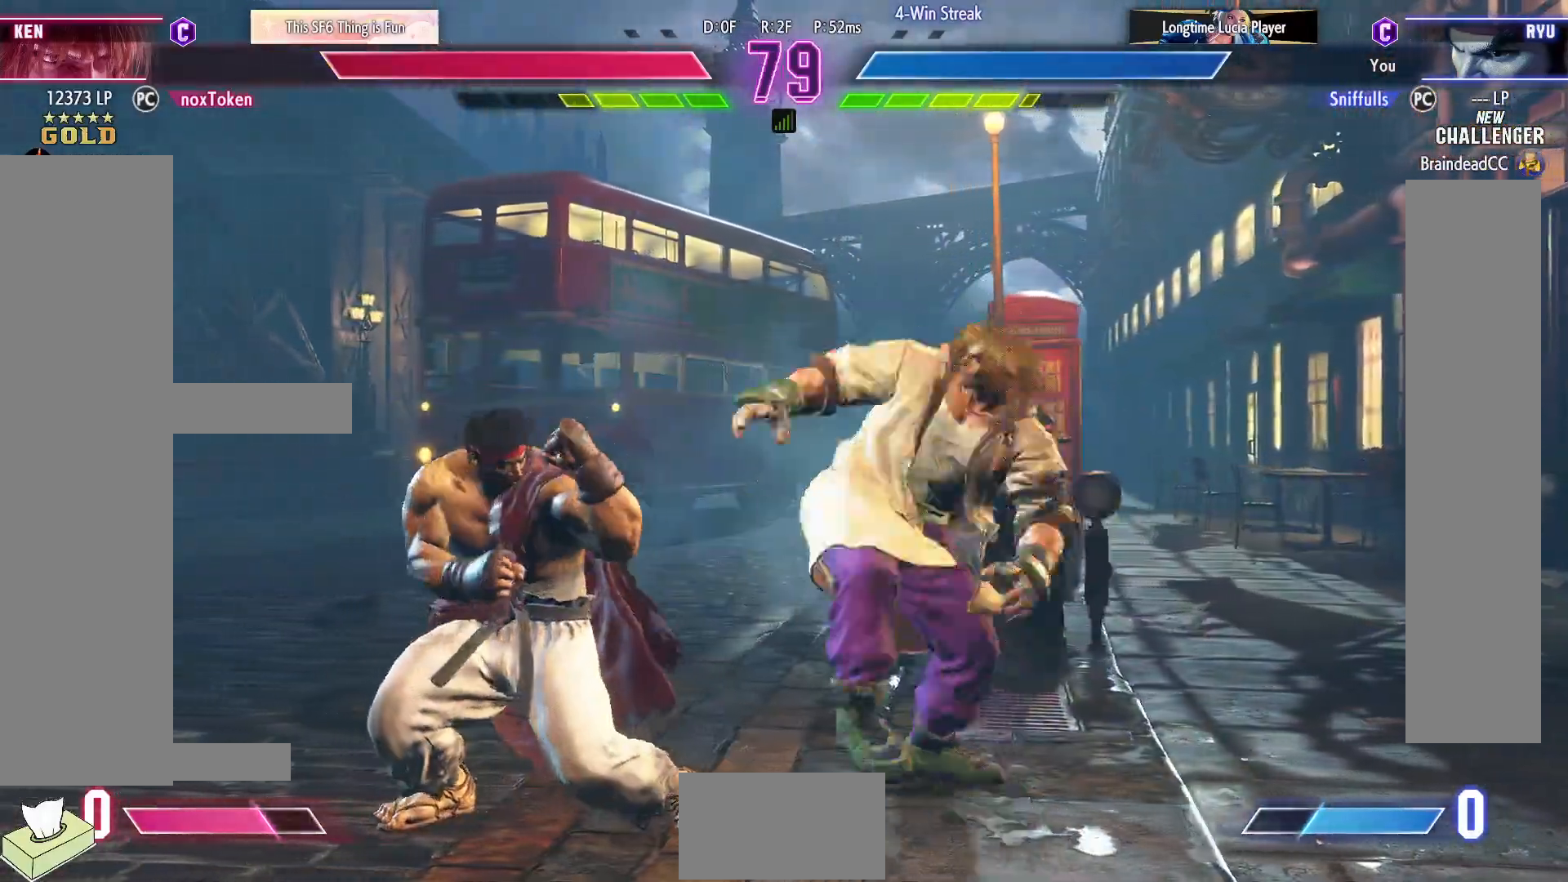
{"buttons": [], "events": [[67, "CIRCLE", "down"], [117, "DPAD_LEFT", "up"], [150, "CIRCLE", "up"], [183, "DPAD_RIGHT", "down"], [250, "DPAD_DOWN", "up"], [283, "TRIANGLE", "down"], [333, "DPAD_RIGHT", "up"], [367, "TRIANGLE", "up"]]}
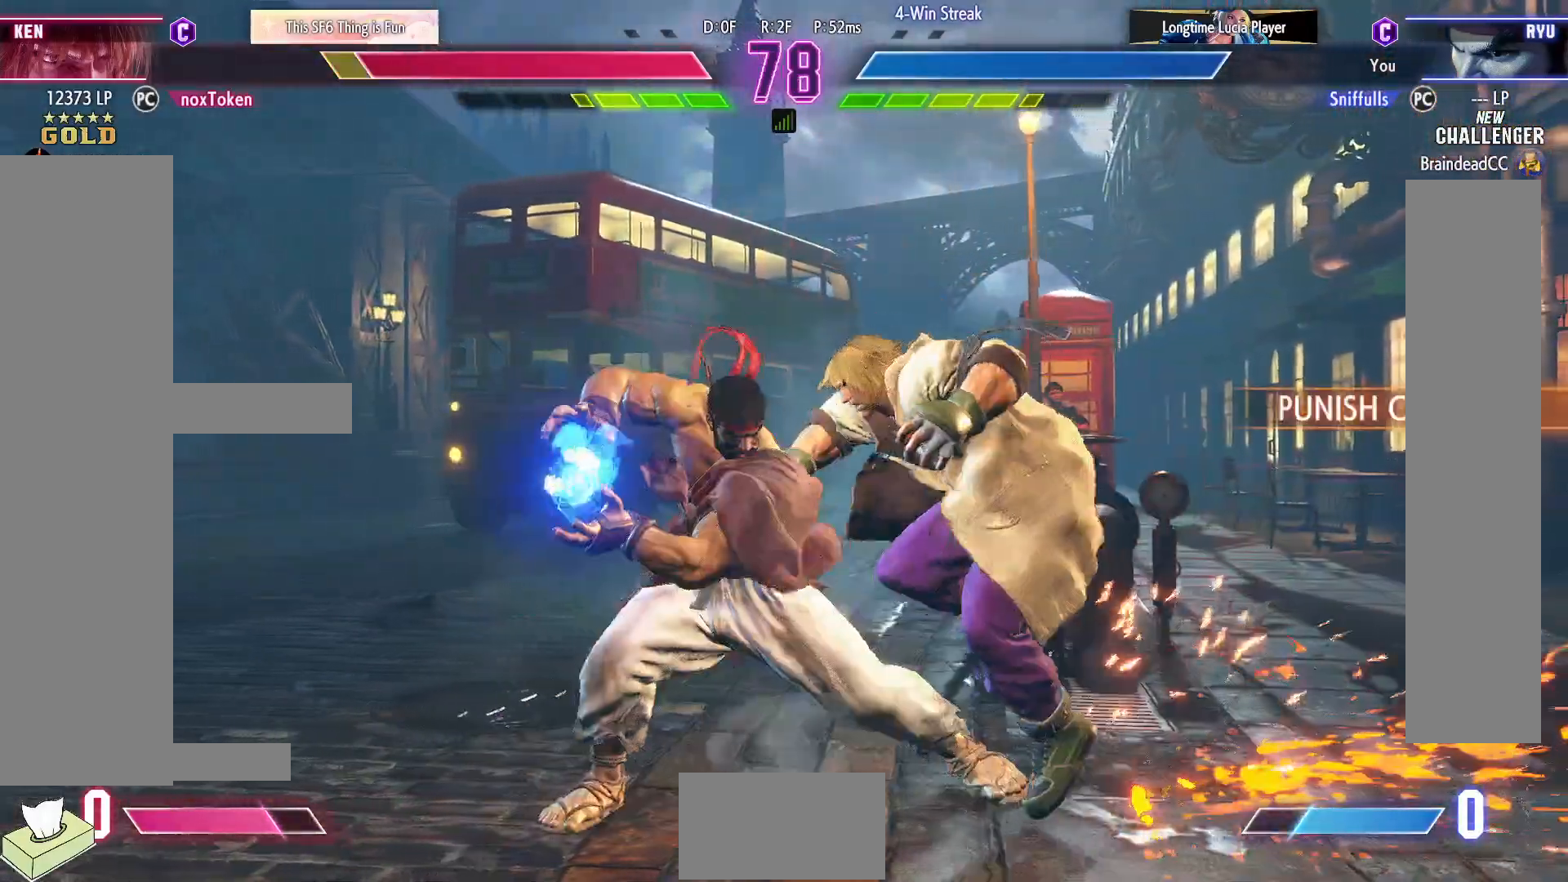
{"buttons": ["DPAD_DOWN"], "events": [[500, "DPAD_DOWN", "down"]]}
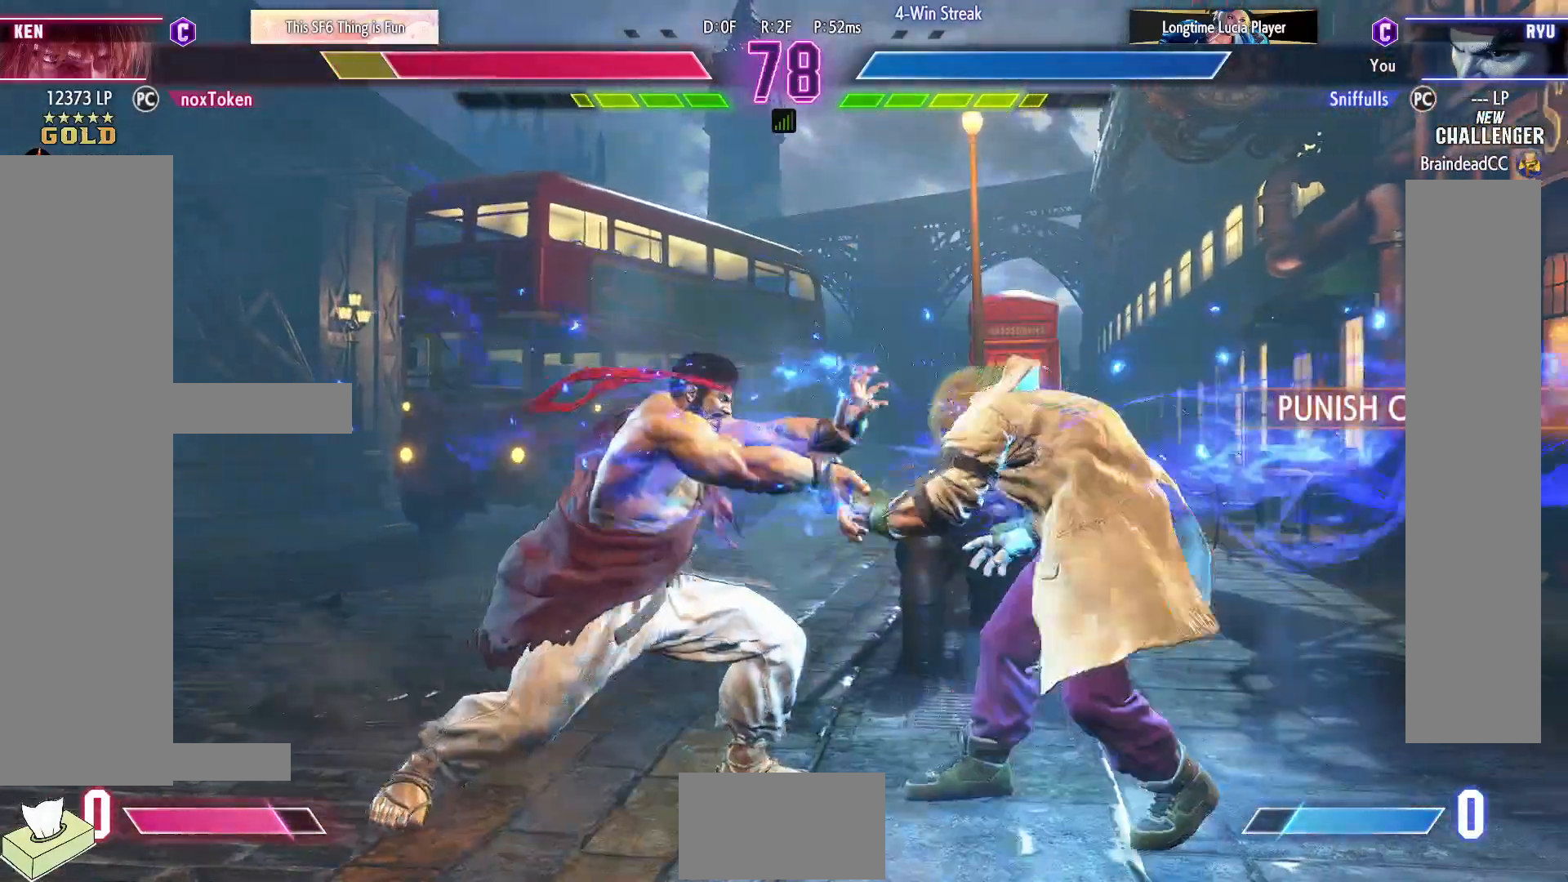
{"buttons": ["DPAD_DOWN", "DPAD_LEFT"], "events": [[50, "DPAD_LEFT", "down"], [183, "TRIANGLE", "down"], [333, "TRIANGLE", "up"]]}
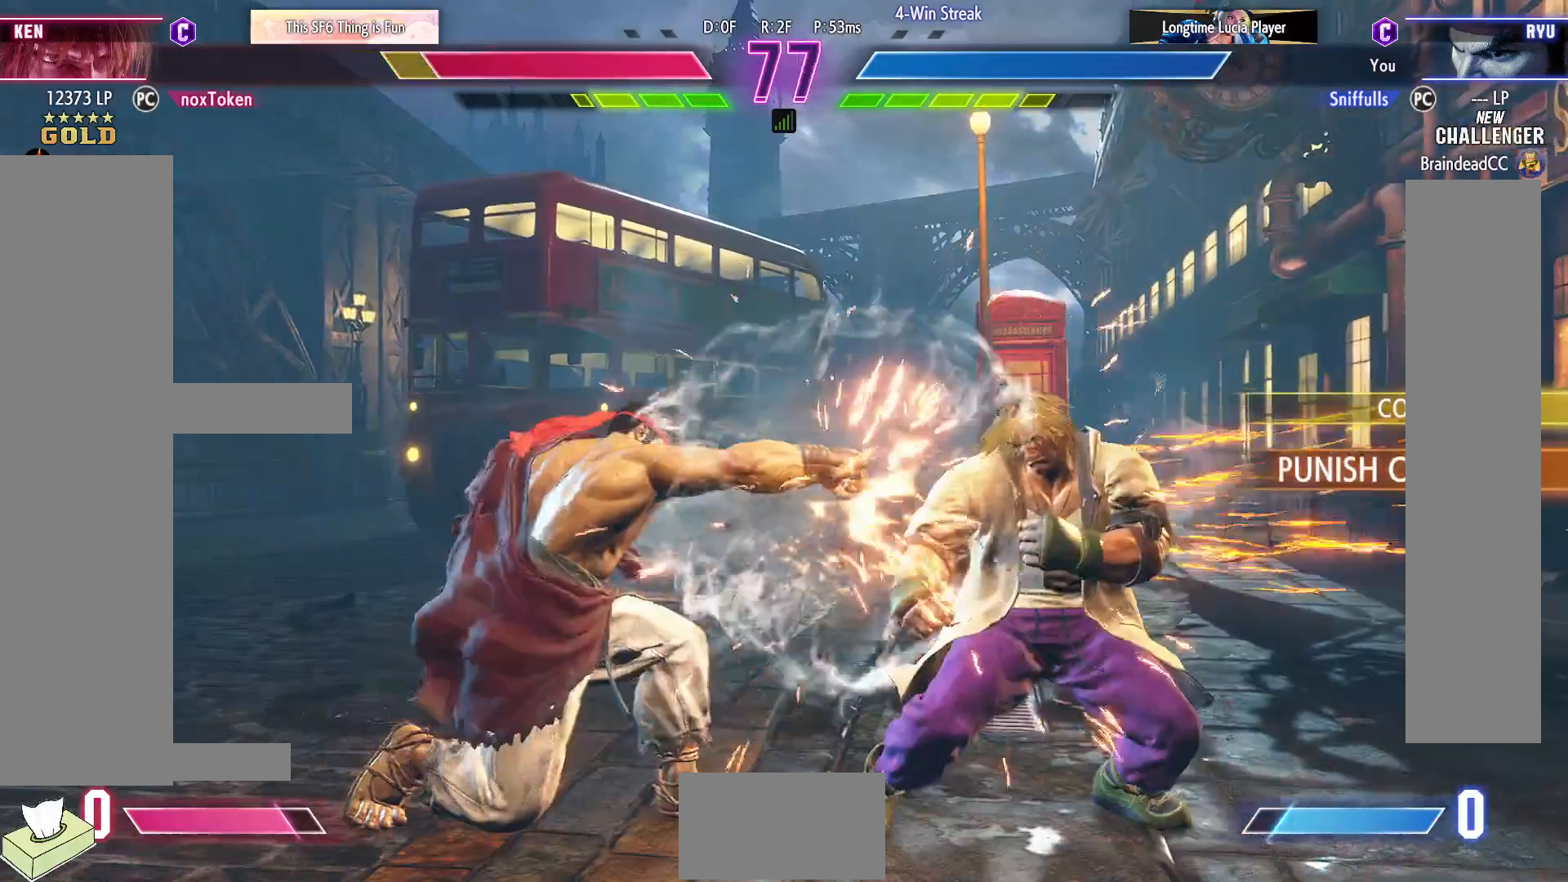
{"buttons": [], "events": [[400, "DPAD_LEFT", "up"], [417, "DPAD_DOWN", "up"]]}
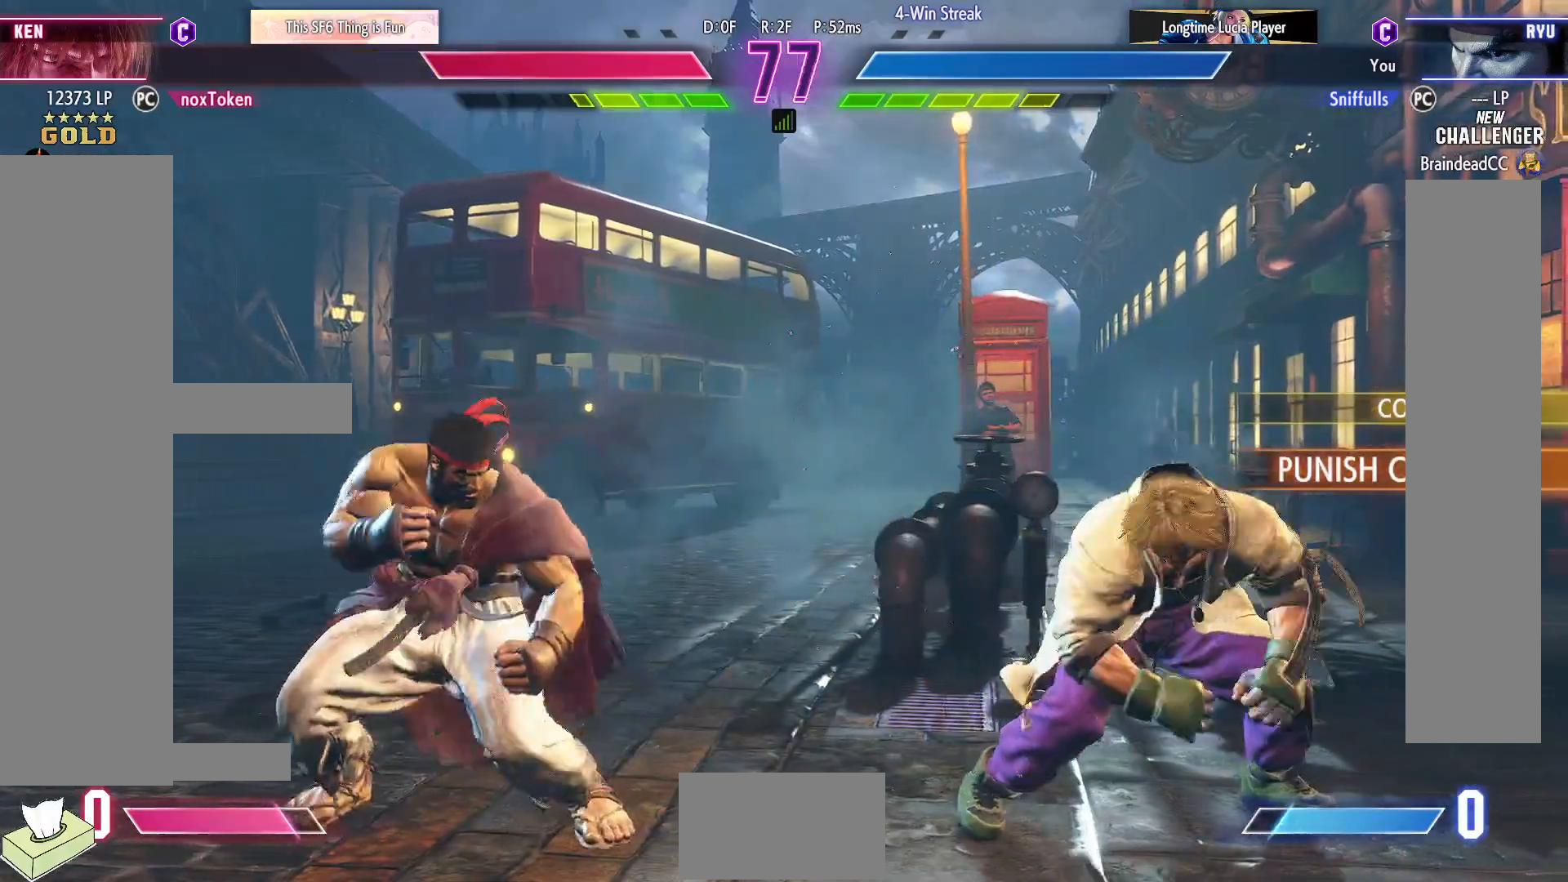
{"buttons": ["DPAD_DOWN", "DPAD_LEFT"], "events": [[33, "DPAD_DOWN", "down"], [83, "DPAD_RIGHT", "down"], [117, "DPAD_DOWN", "up"], [133, "R2", "down"], [183, "DPAD_RIGHT", "up"], [267, "R2", "up"], [467, "DPAD_DOWN", "down"], [467, "DPAD_LEFT", "down"]]}
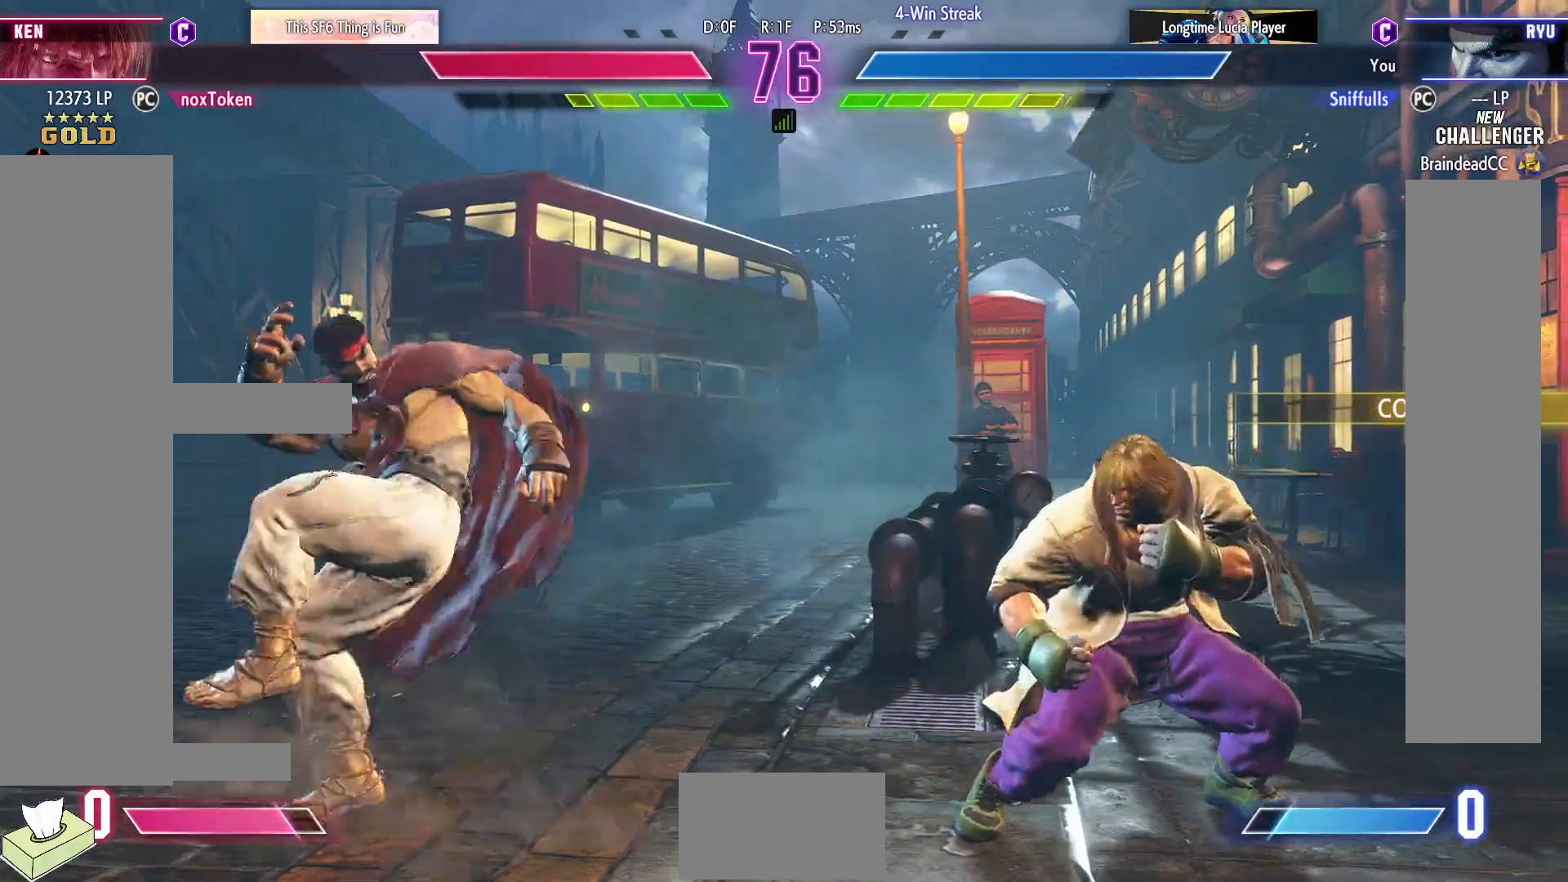
{"buttons": ["DPAD_DOWN", "DPAD_LEFT"], "events": []}
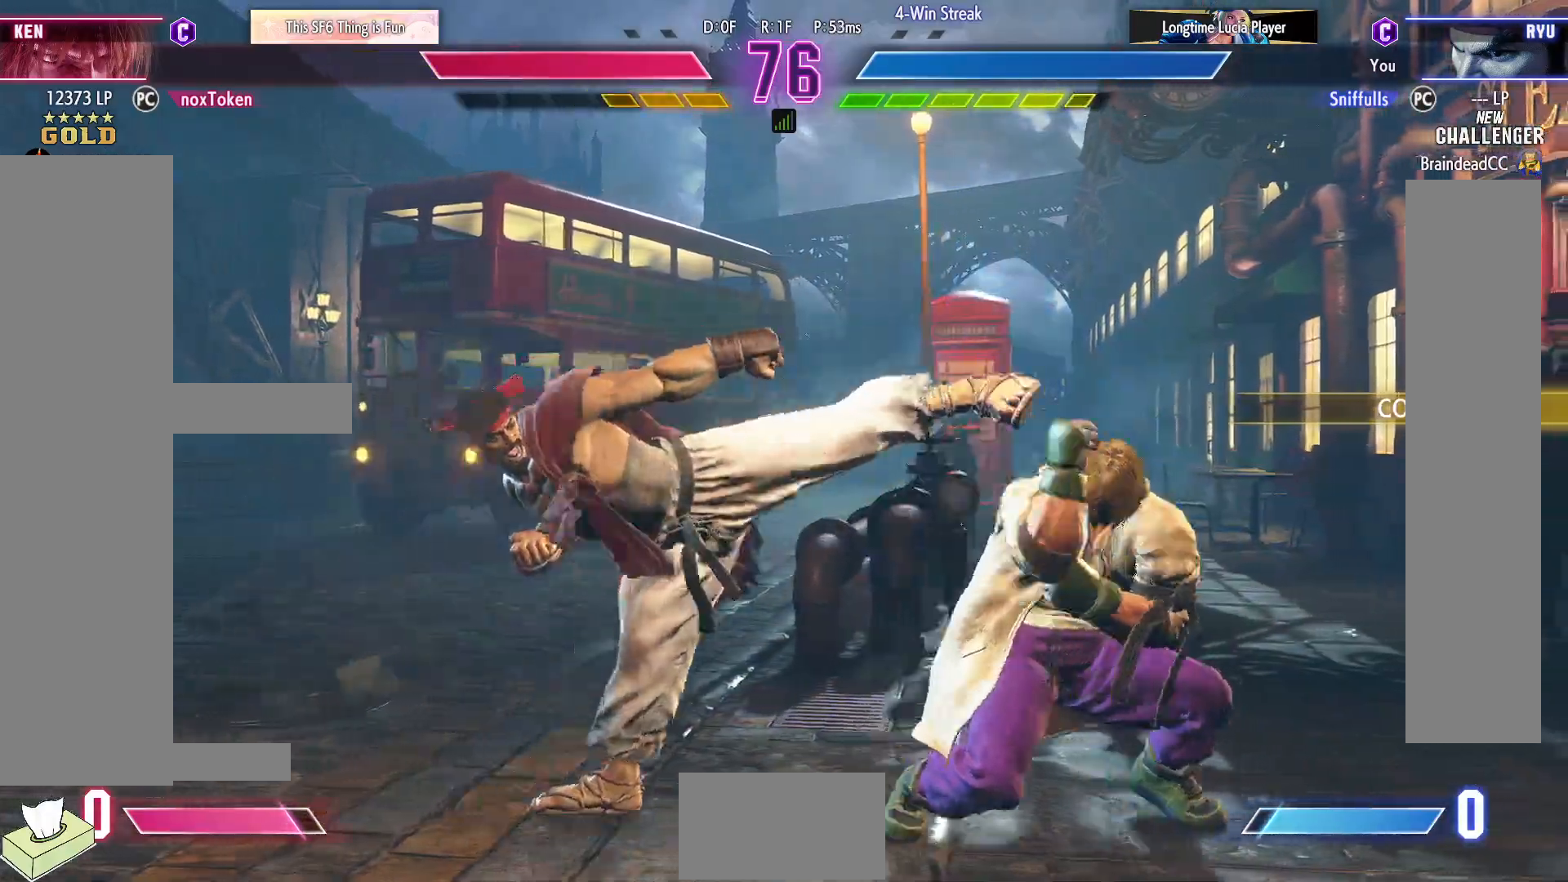
{"buttons": ["DPAD_DOWN", "DPAD_LEFT"], "events": []}
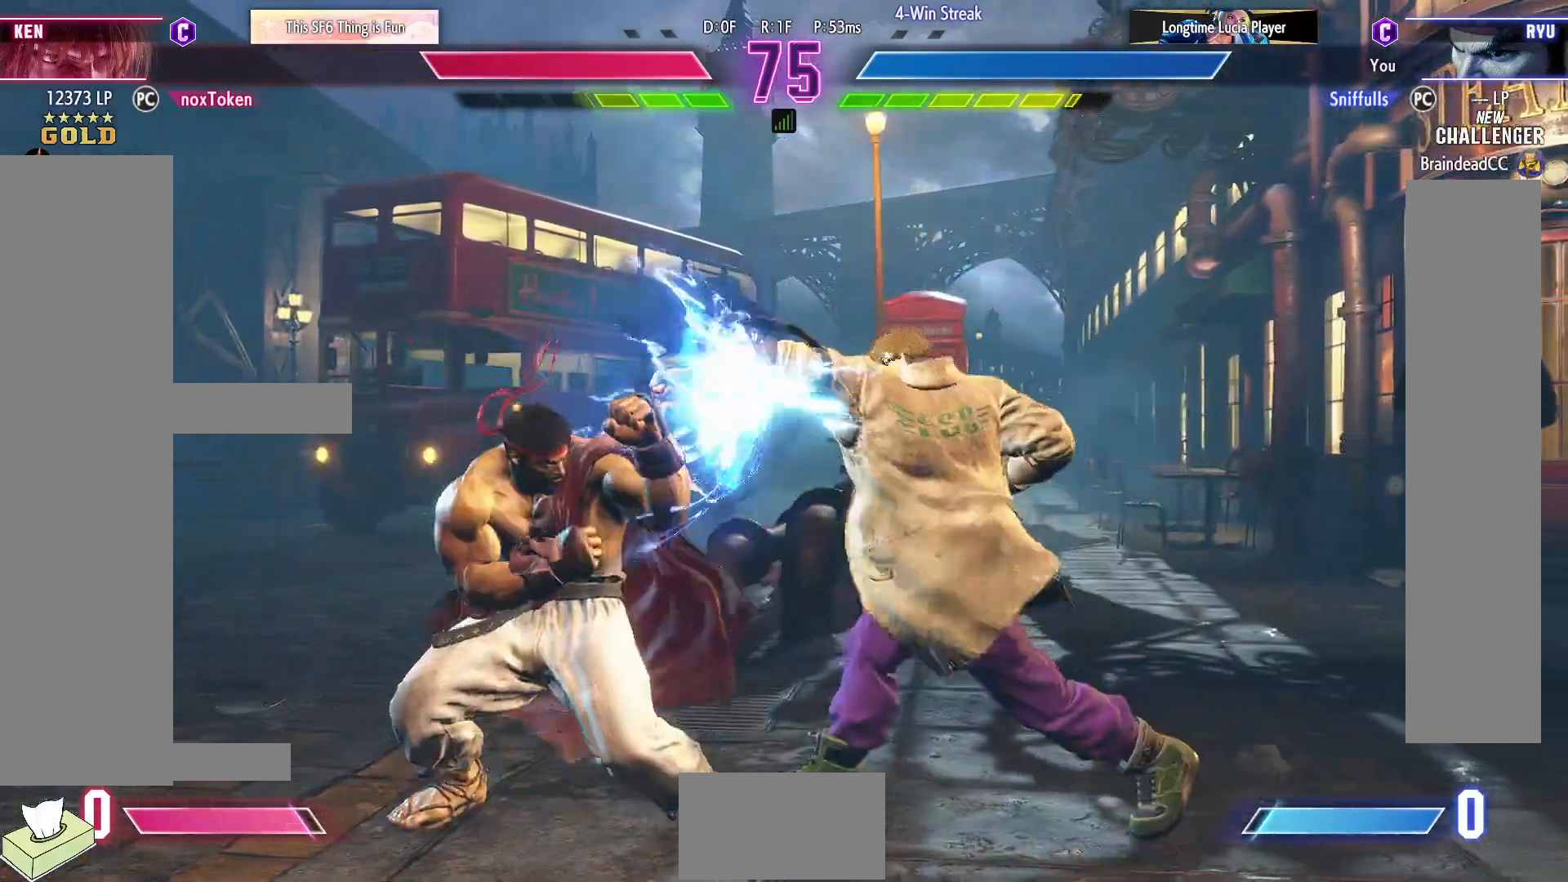
{"buttons": ["DPAD_DOWN", "DPAD_LEFT"], "events": []}
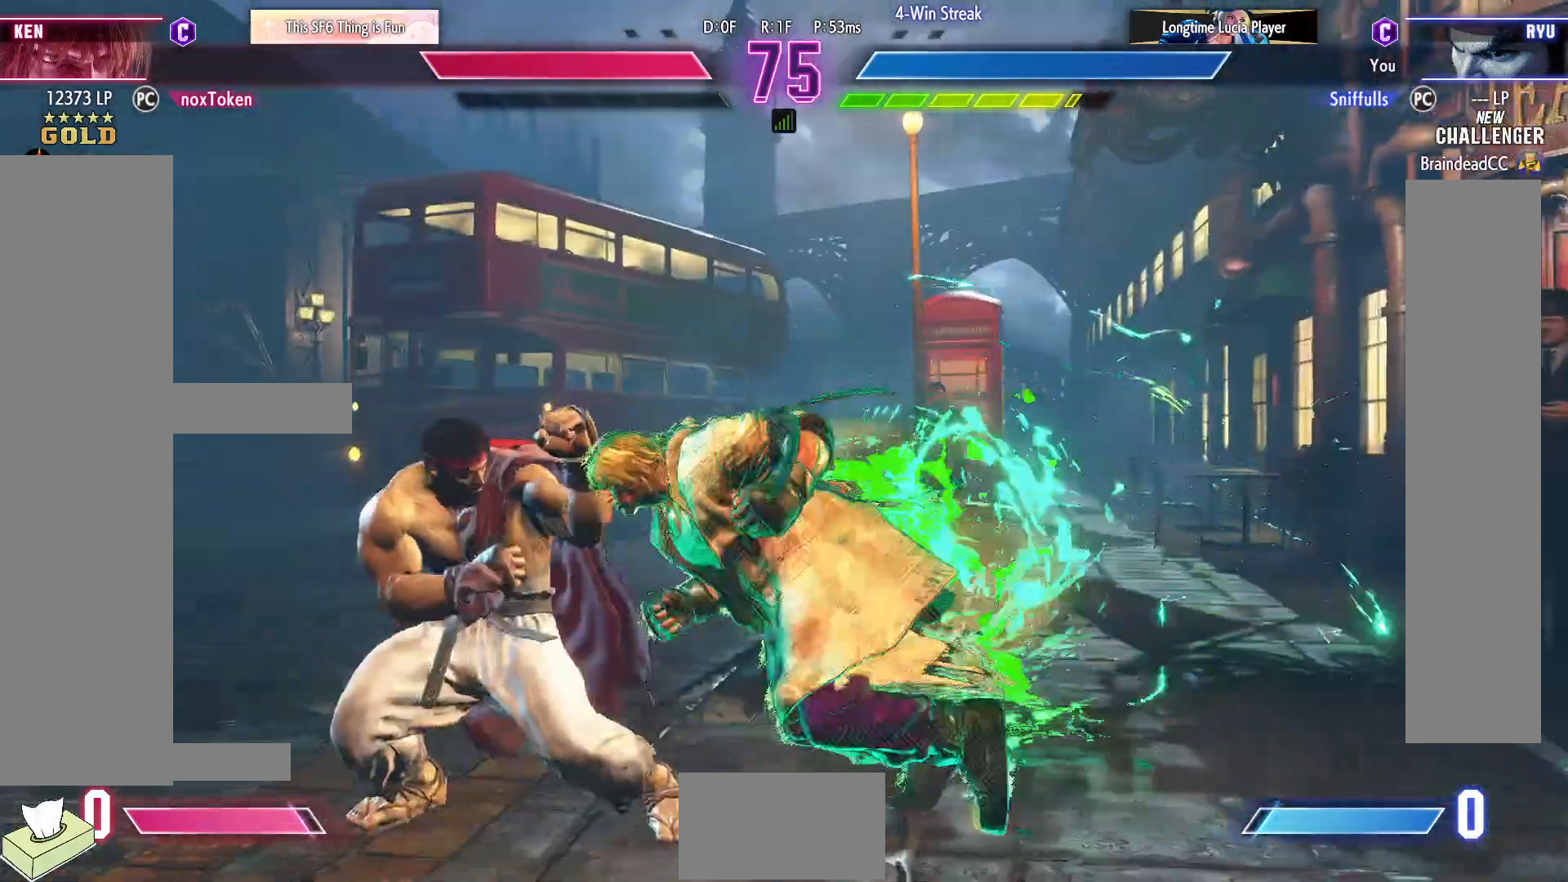
{"buttons": ["DPAD_LEFT"], "events": [[183, "CROSS", "down"], [183, "SQUARE", "down"], [300, "DPAD_DOWN", "up"], [317, "SQUARE", "up"], [333, "CROSS", "up"]]}
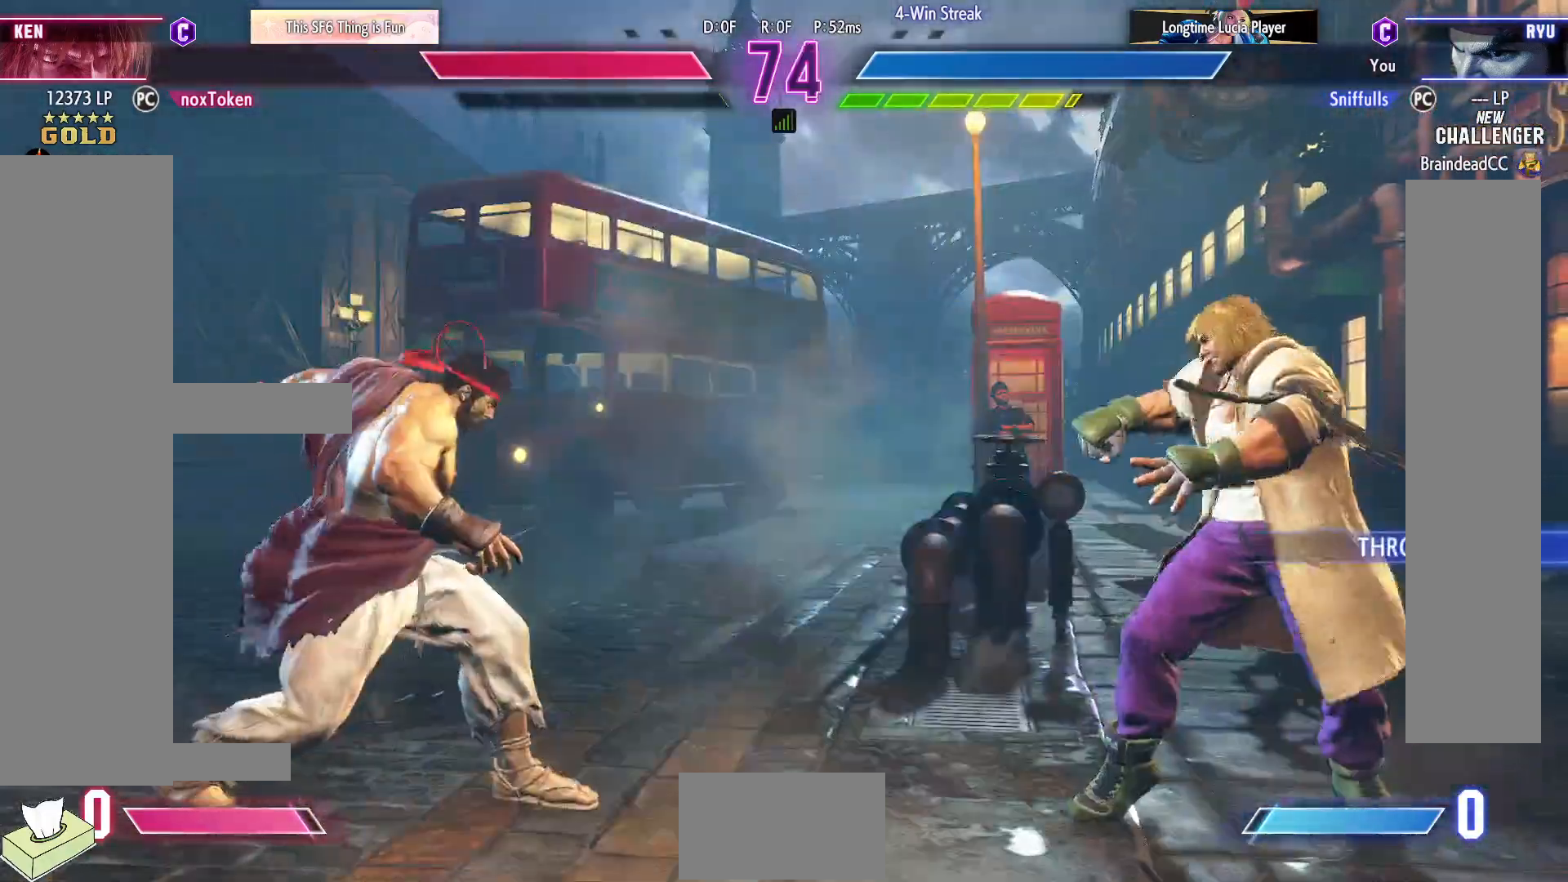
{"buttons": ["DPAD_LEFT"], "events": [[167, "DPAD_LEFT", "up"], [350, "DPAD_LEFT", "down"]]}
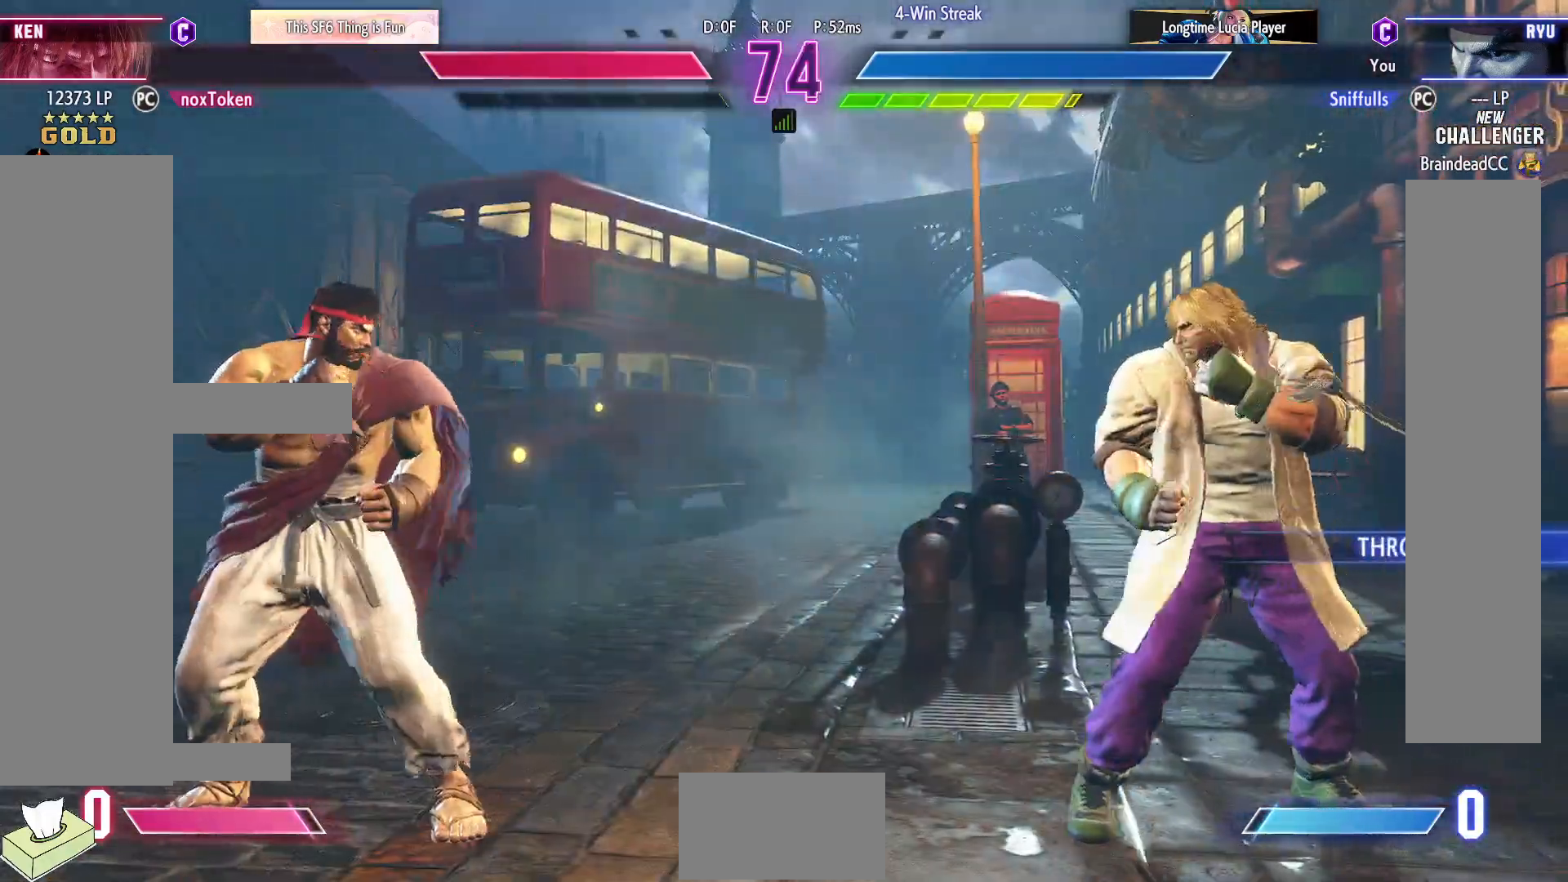
{"buttons": ["R1"], "events": [[200, "DPAD_LEFT", "up"], [200, "DPAD_RIGHT", "down"], [317, "DPAD_DOWN", "down"], [433, "DPAD_DOWN", "up"], [500, "DPAD_RIGHT", "up"], [500, "R1", "down"]]}
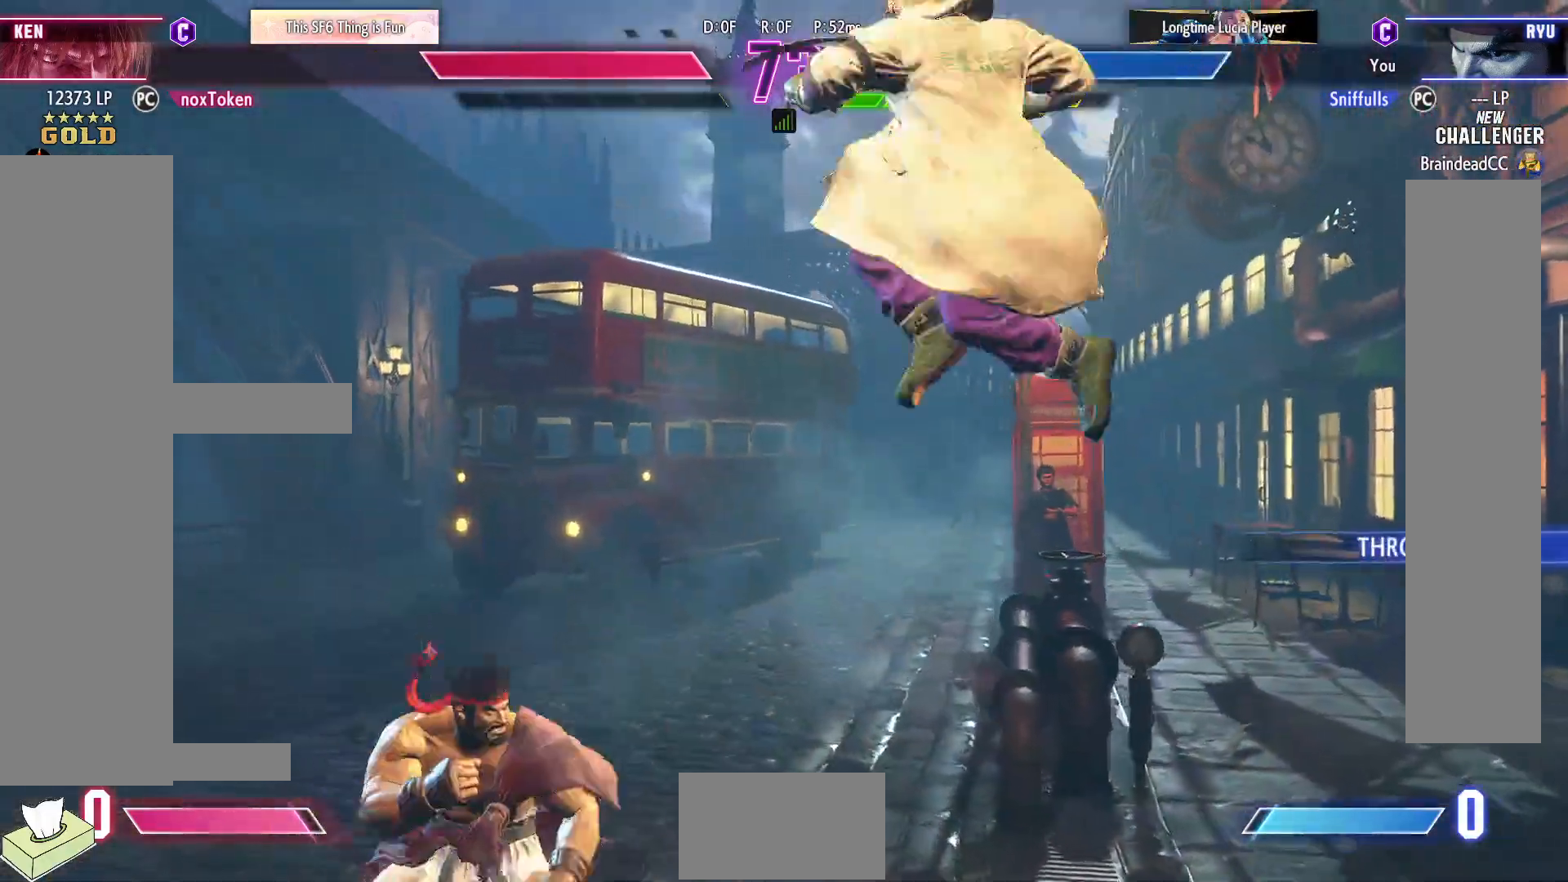
{"buttons": ["DPAD_DOWN", "DPAD_LEFT"], "events": [[67, "R1", "up"], [417, "DPAD_LEFT", "down"], [450, "DPAD_DOWN", "down"]]}
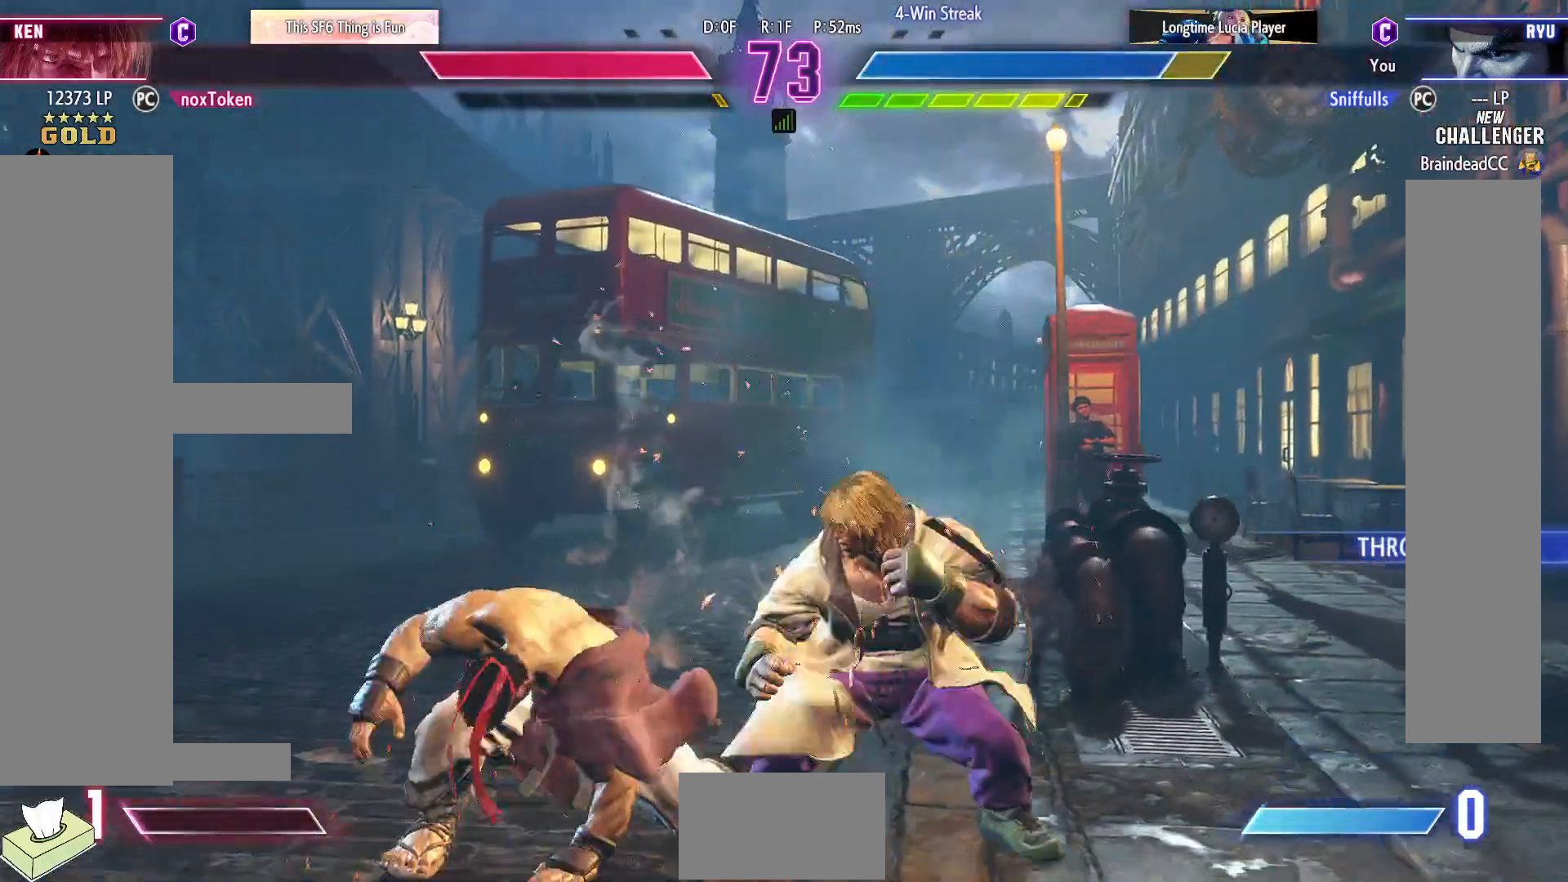
{"buttons": ["DPAD_DOWN", "DPAD_LEFT"], "events": [[250, "SQUARE", "down"], [383, "SQUARE", "up"]]}
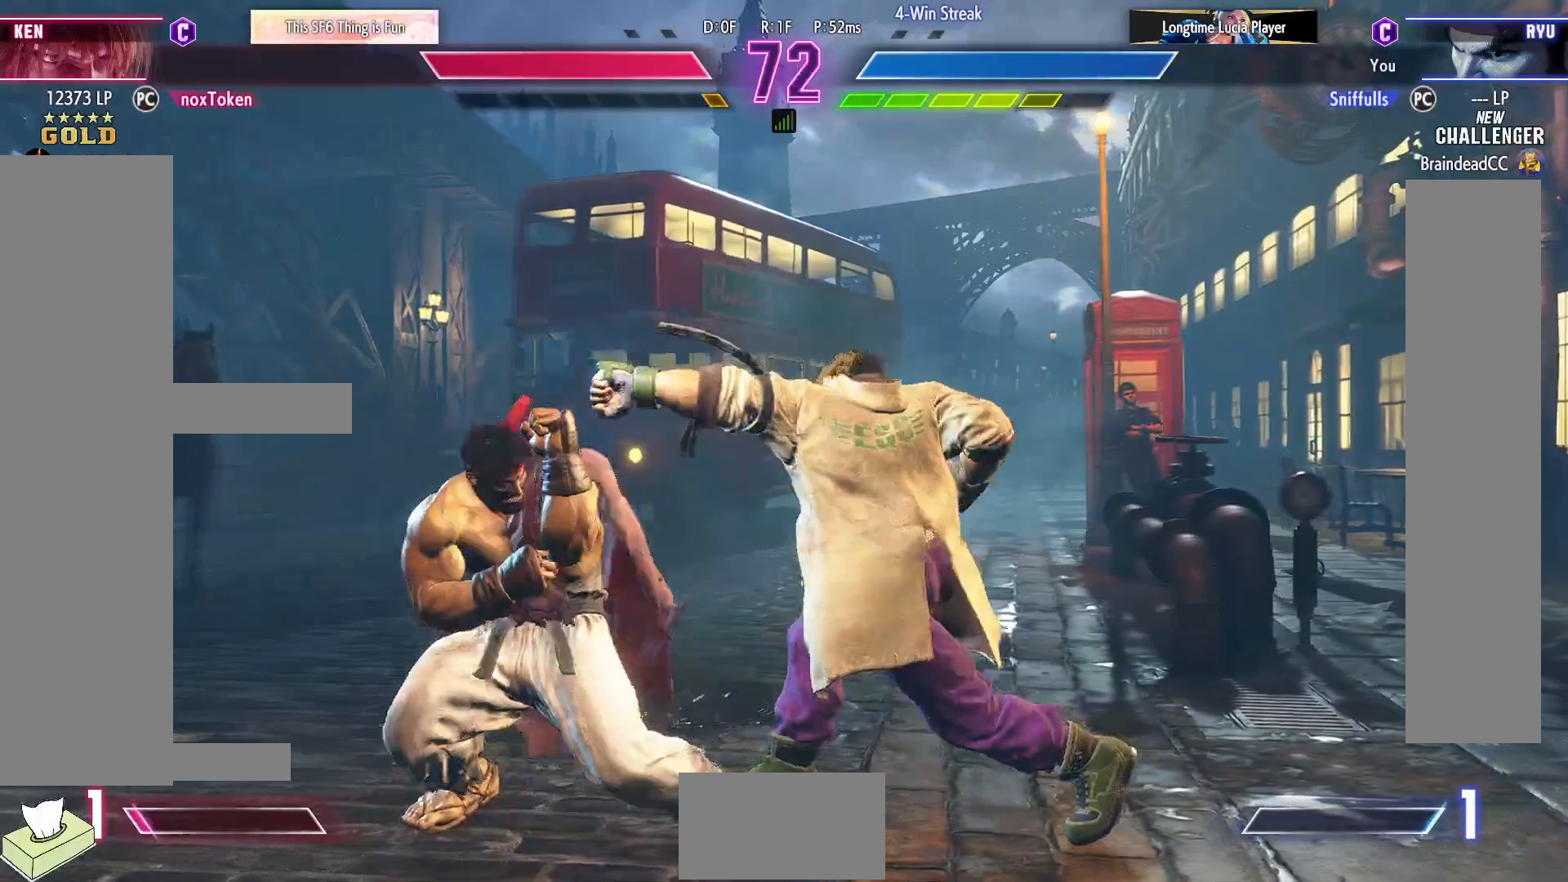
{"buttons": ["DPAD_DOWN", "DPAD_LEFT"], "events": [[167, "SQUARE", "down"], [267, "SQUARE", "up"]]}
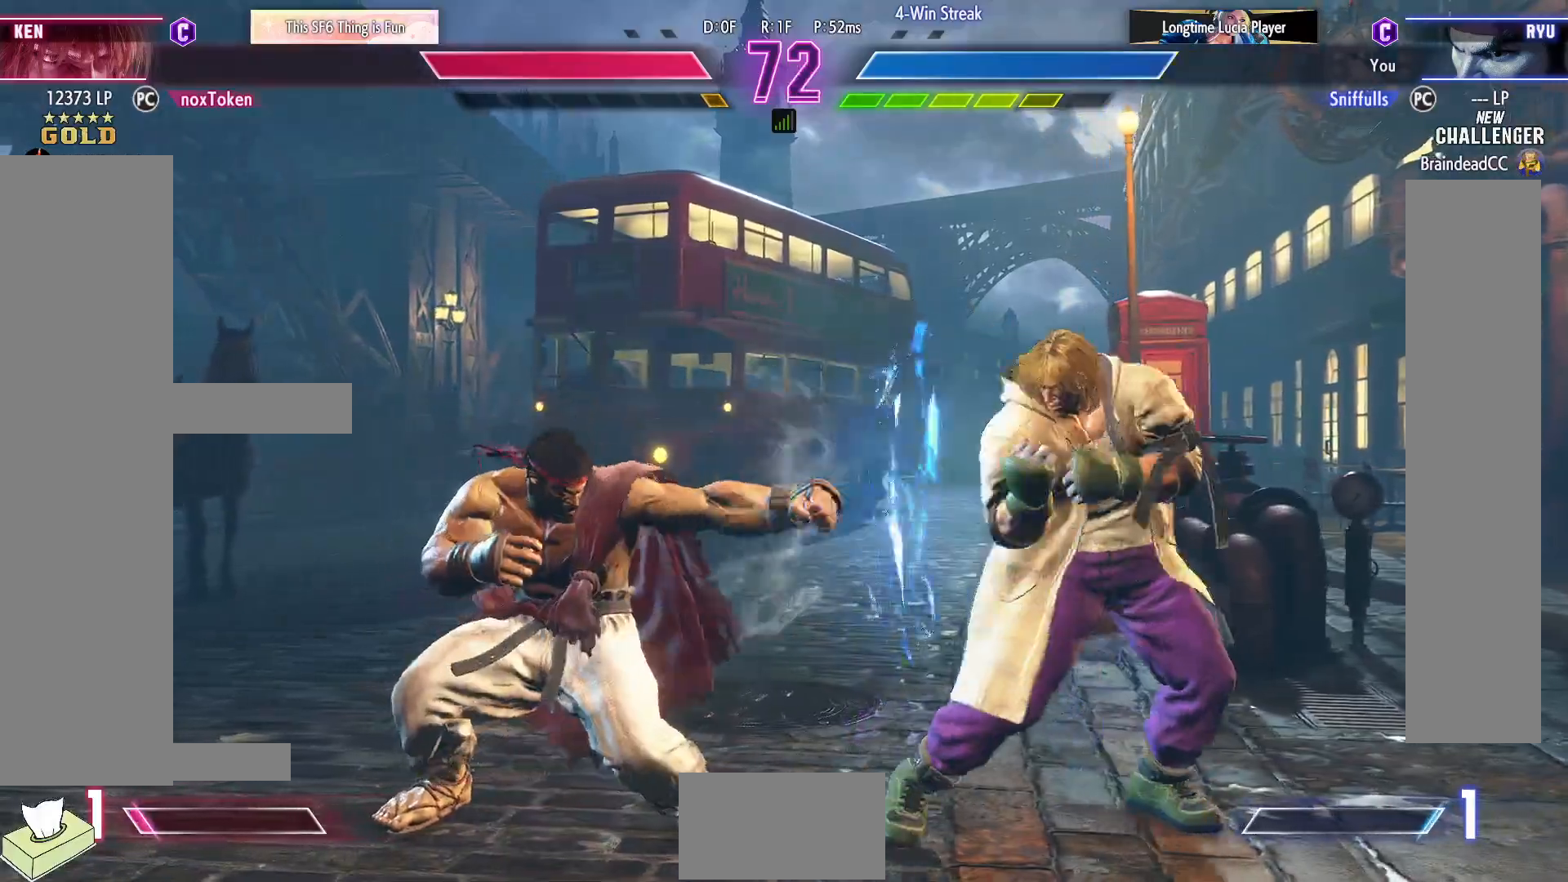
{"buttons": [], "events": [[33, "CIRCLE", "down"], [117, "DPAD_LEFT", "up"], [167, "CIRCLE", "up"], [200, "DPAD_RIGHT", "down"], [233, "DPAD_DOWN", "up"], [283, "TRIANGLE", "down"], [317, "DPAD_RIGHT", "up"], [350, "TRIANGLE", "up"]]}